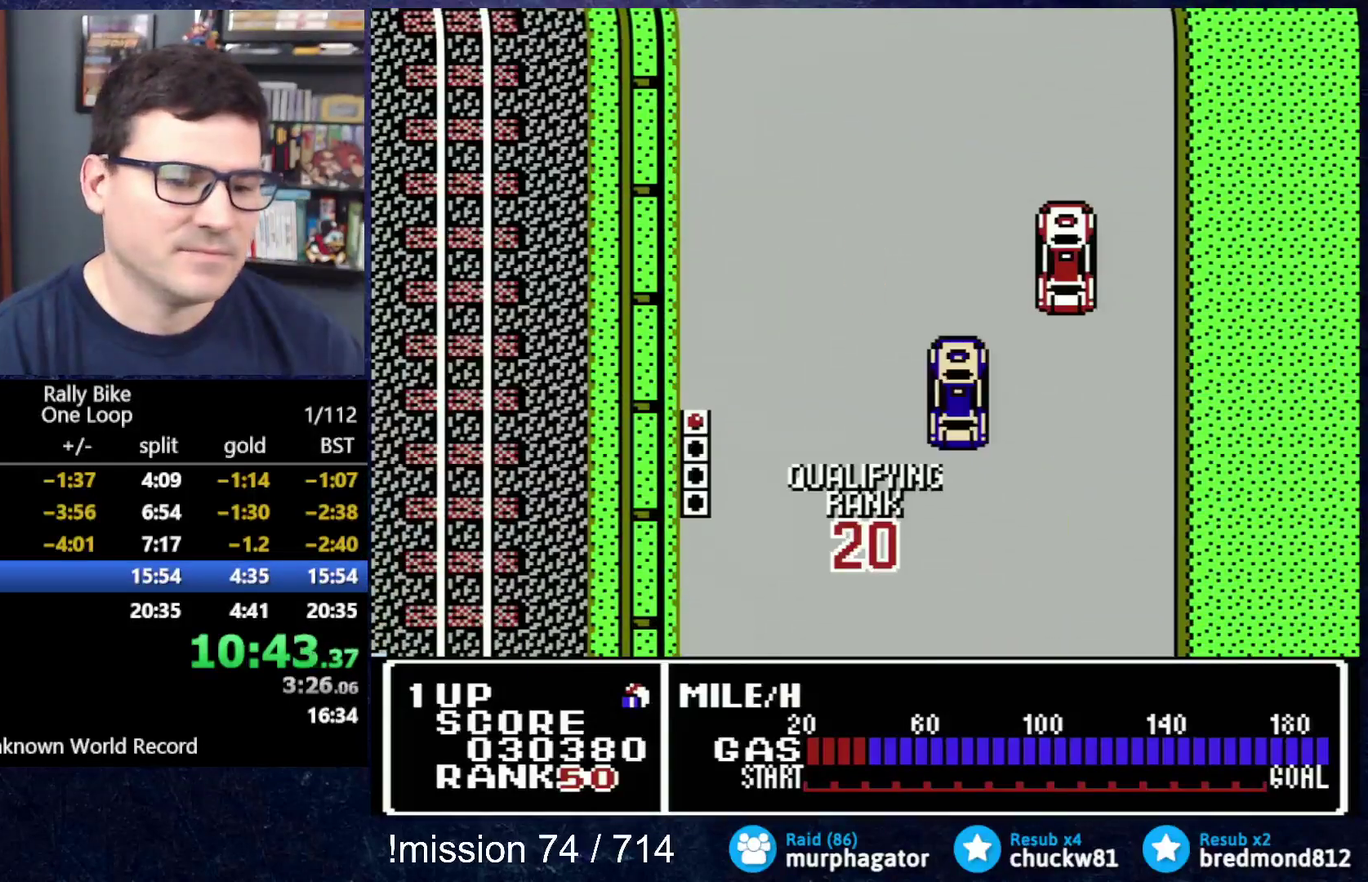
Gameplay with a controller (Nintendo layout); each line is a JSON object with the inputs held at the frame after it. "events" lists button and stick changes between this image and that frame as [ms after this image, input, new state], when the widget could be followed in between. Not read: L3 R3.
{"buttons": ["A", "B", "DPAD_LEFT"], "events": []}
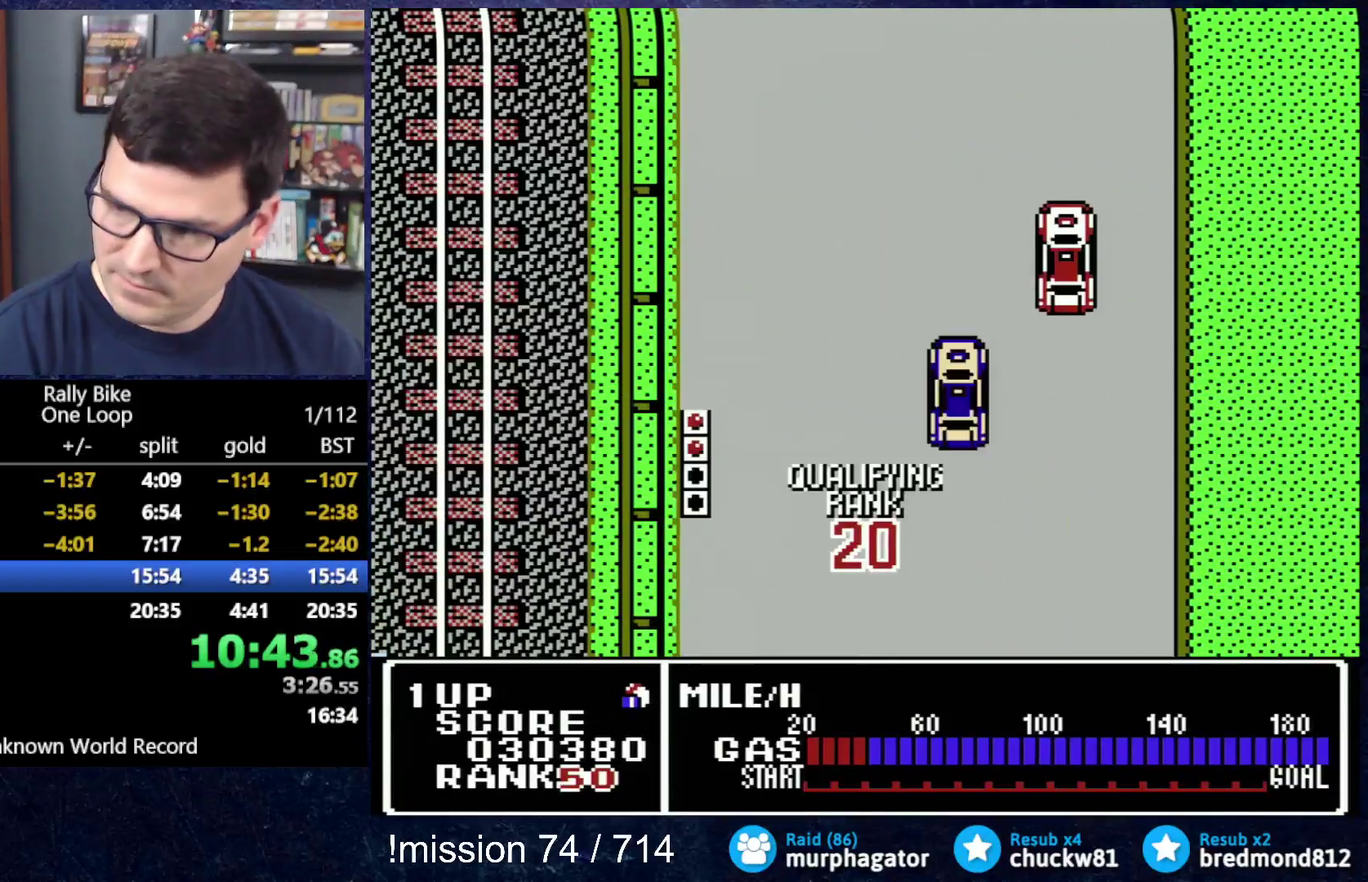
{"buttons": ["A", "B", "DPAD_LEFT"], "events": []}
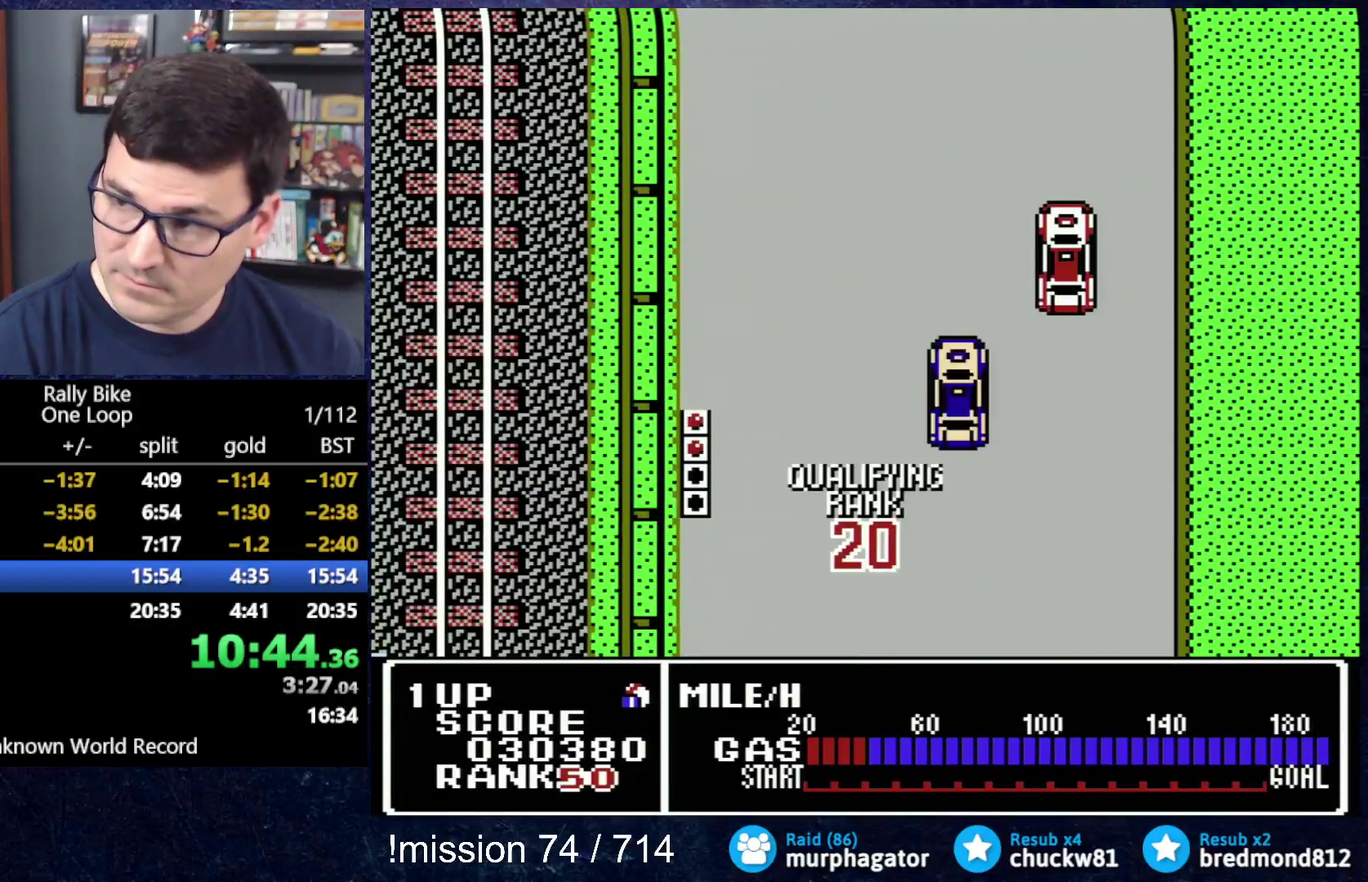
{"buttons": ["A", "B", "DPAD_LEFT"], "events": []}
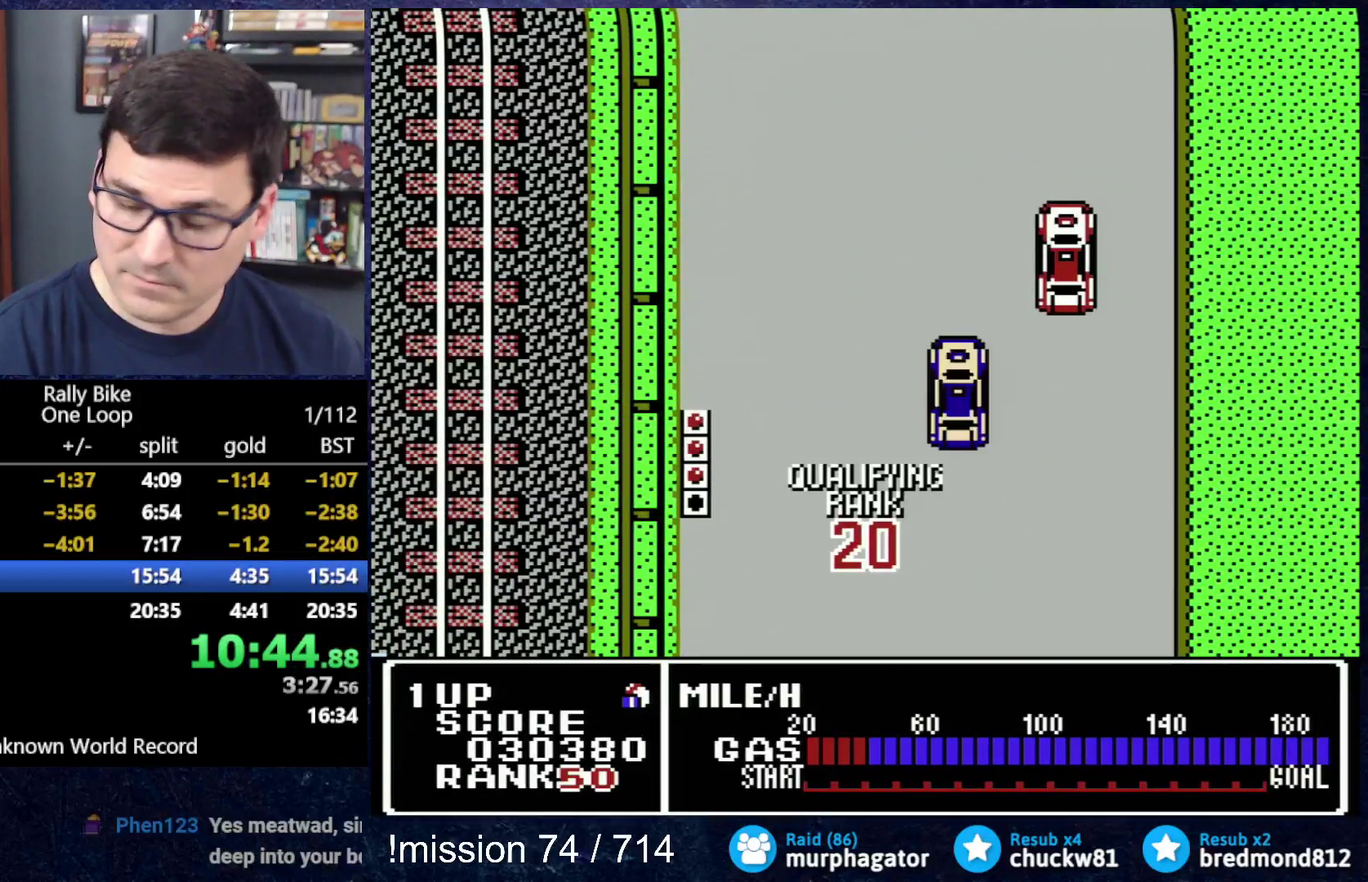
{"buttons": ["A", "B", "DPAD_LEFT"], "events": []}
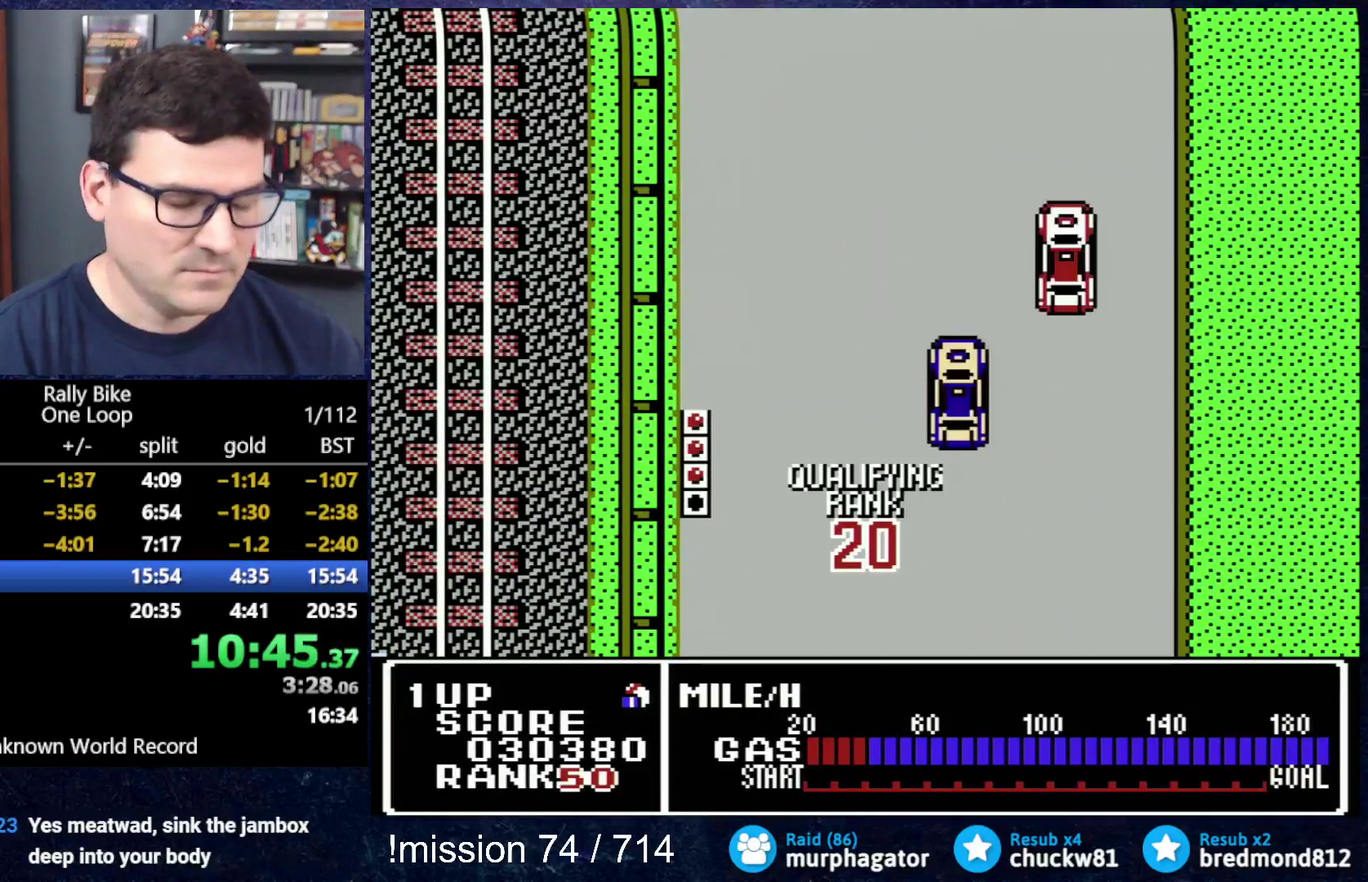
{"buttons": ["A", "B", "DPAD_LEFT"], "events": []}
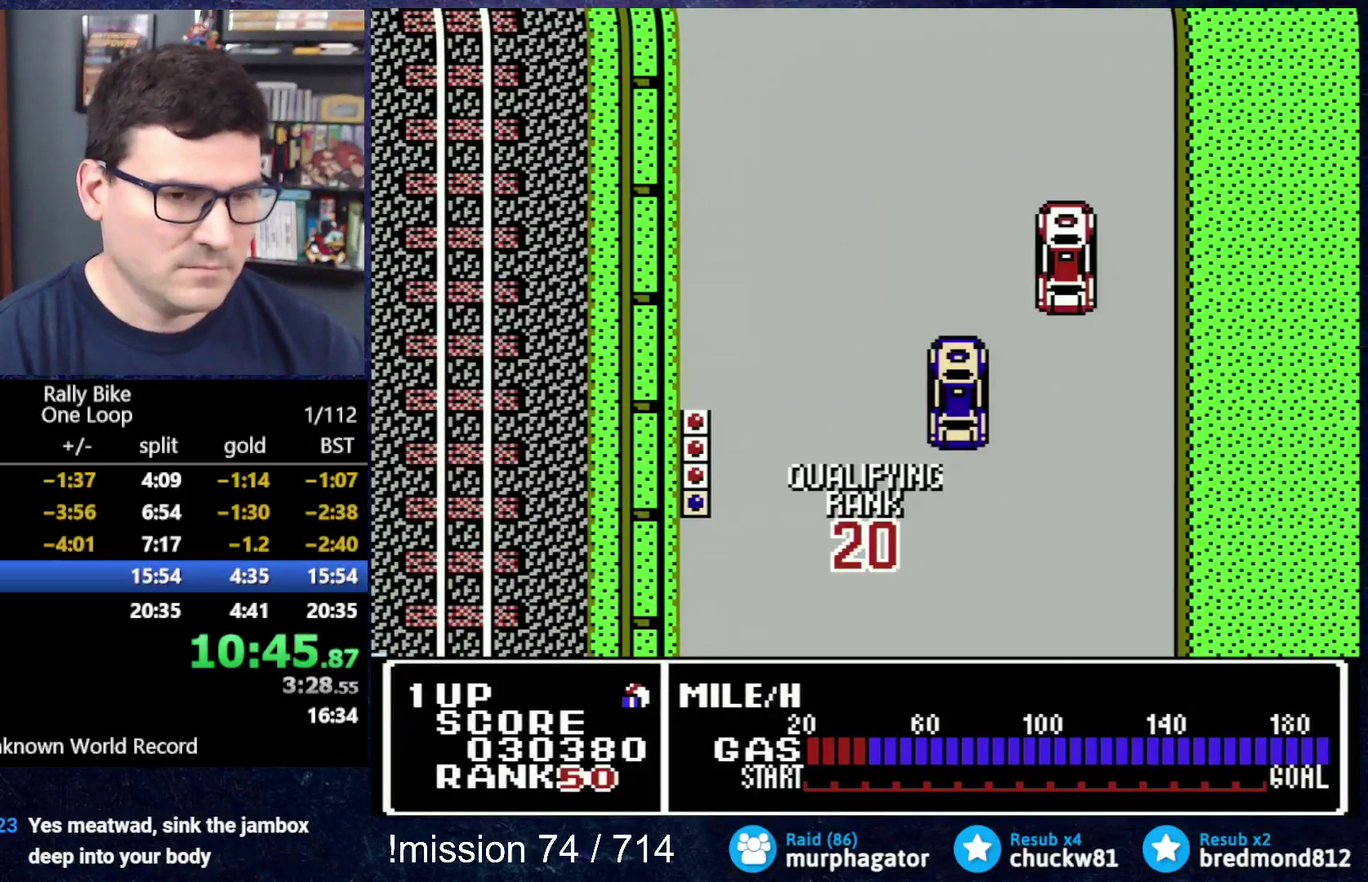
{"buttons": ["A", "B", "DPAD_LEFT"], "events": []}
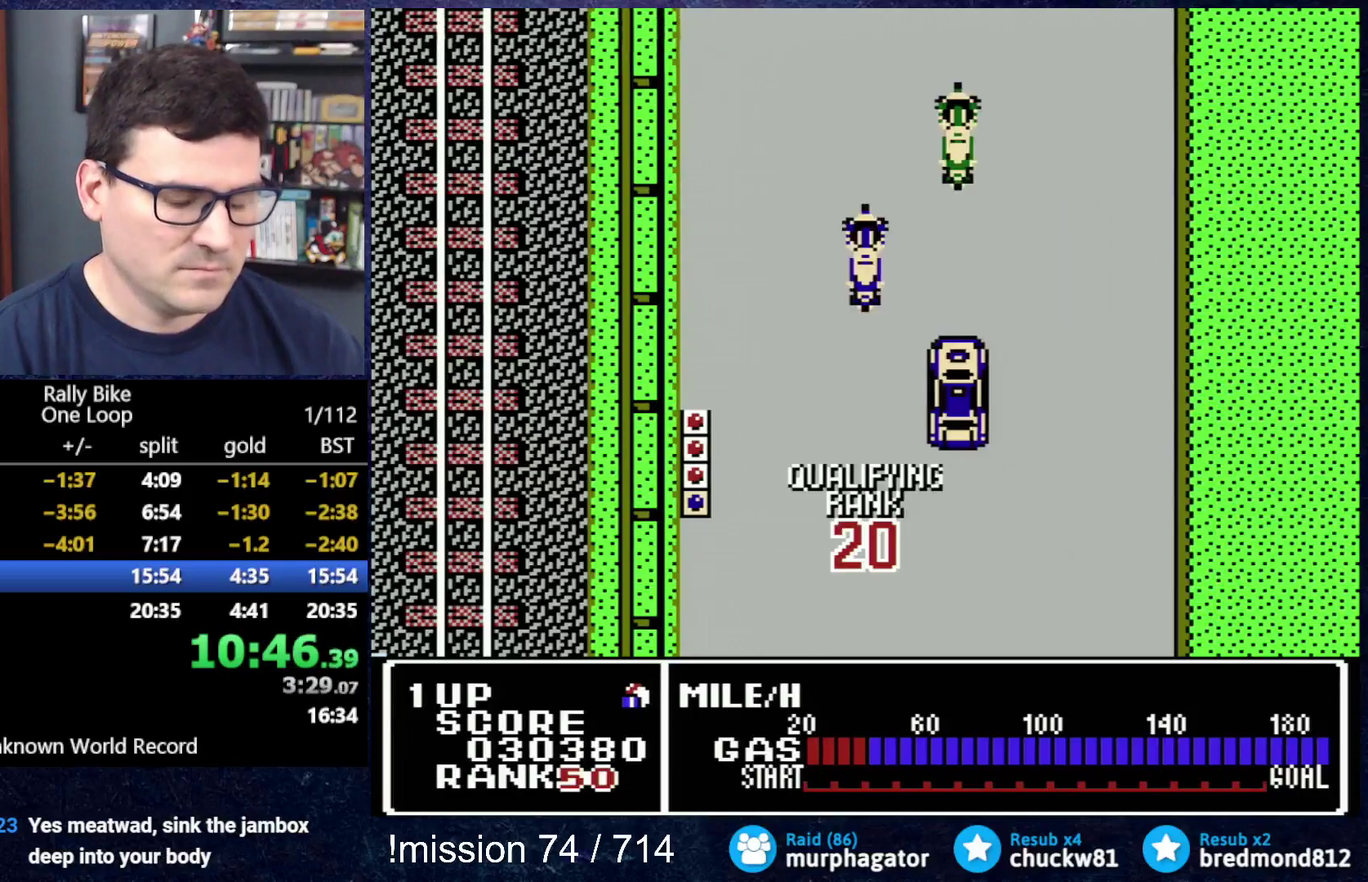
{"buttons": ["A", "DPAD_UP"], "events": [[300, "B", "up"], [417, "DPAD_LEFT", "up"], [417, "DPAD_UP", "down"]]}
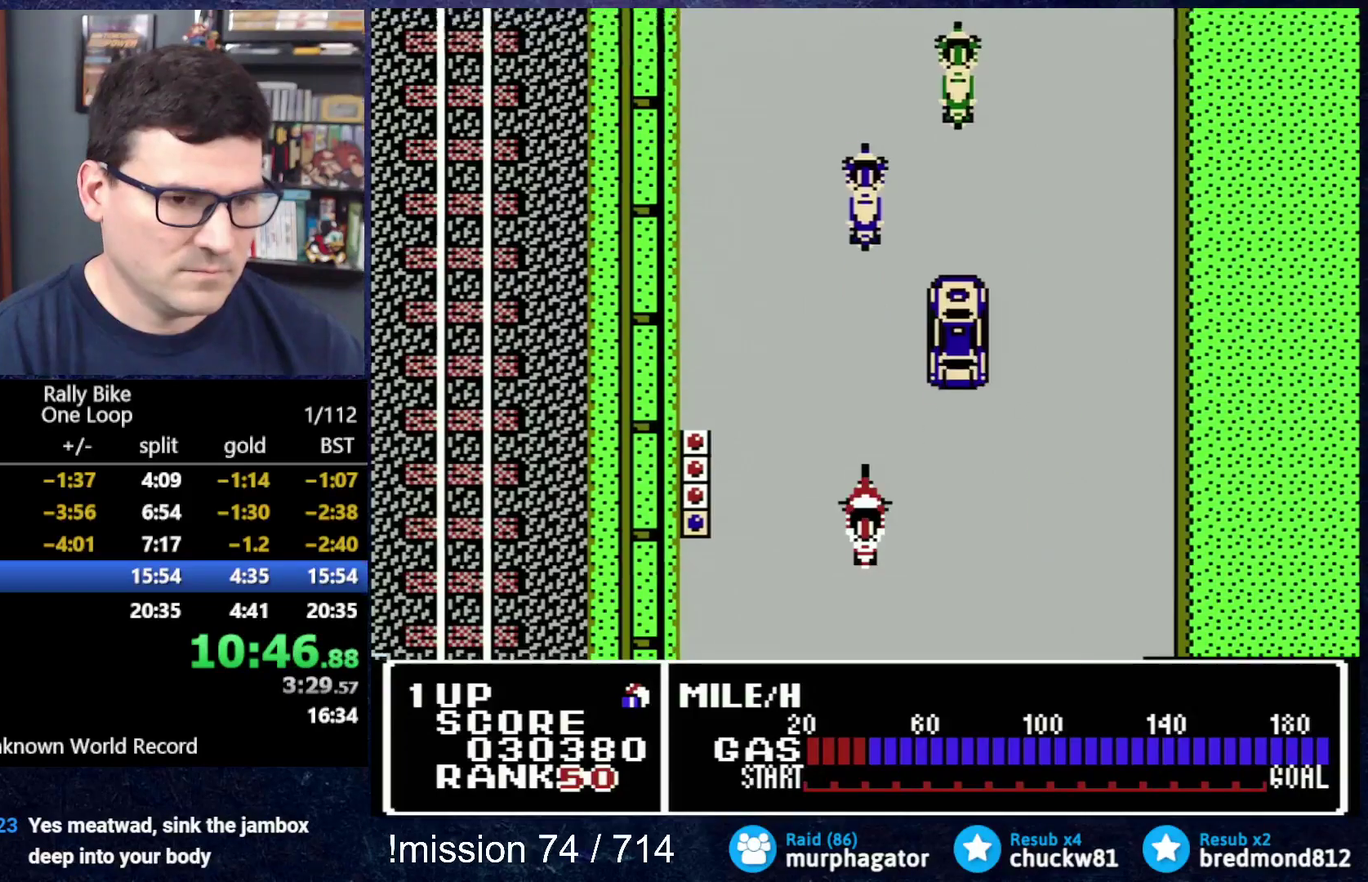
{"buttons": ["A", "DPAD_UP"], "events": []}
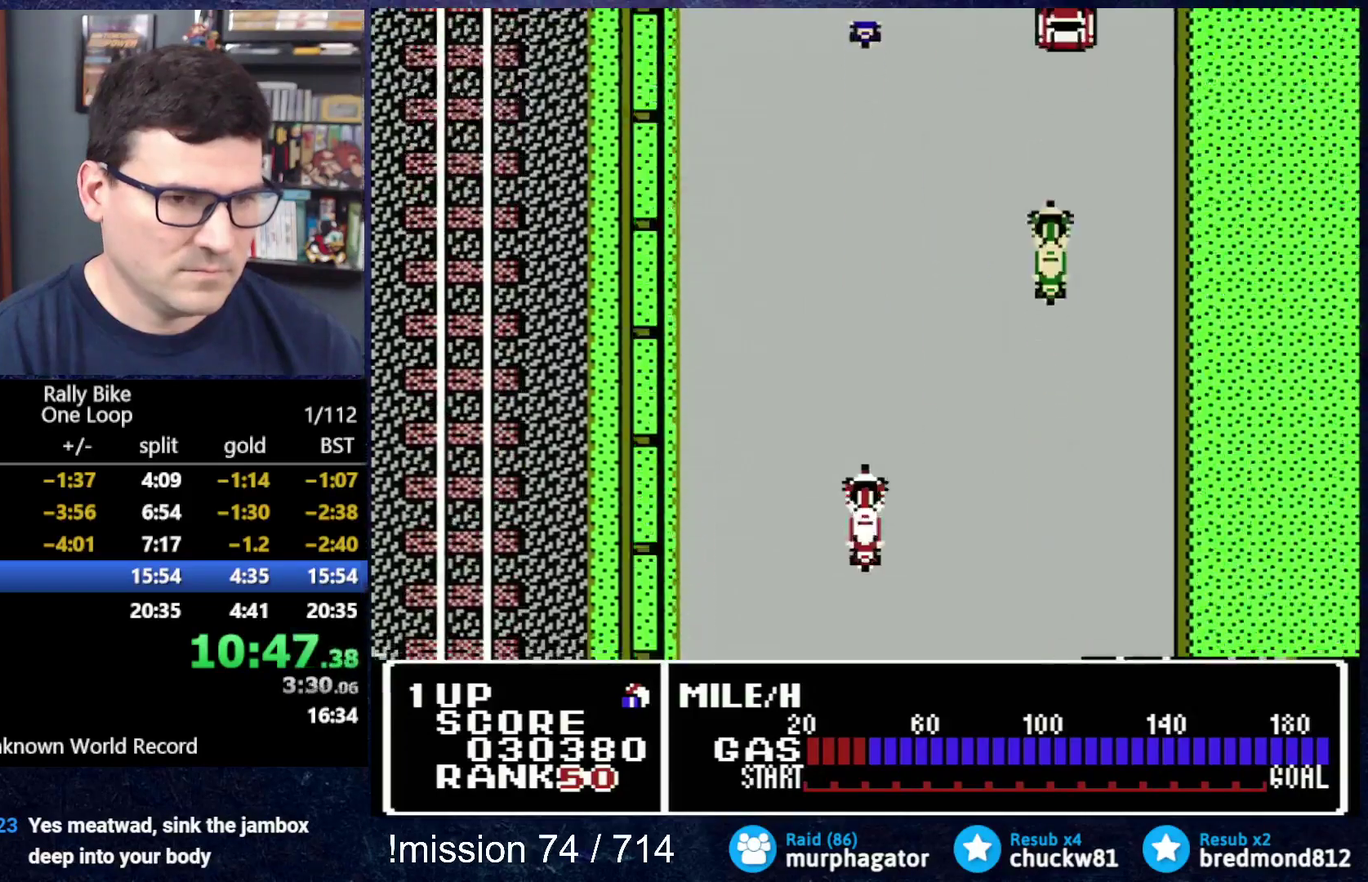
{"buttons": ["A", "DPAD_UP"], "events": []}
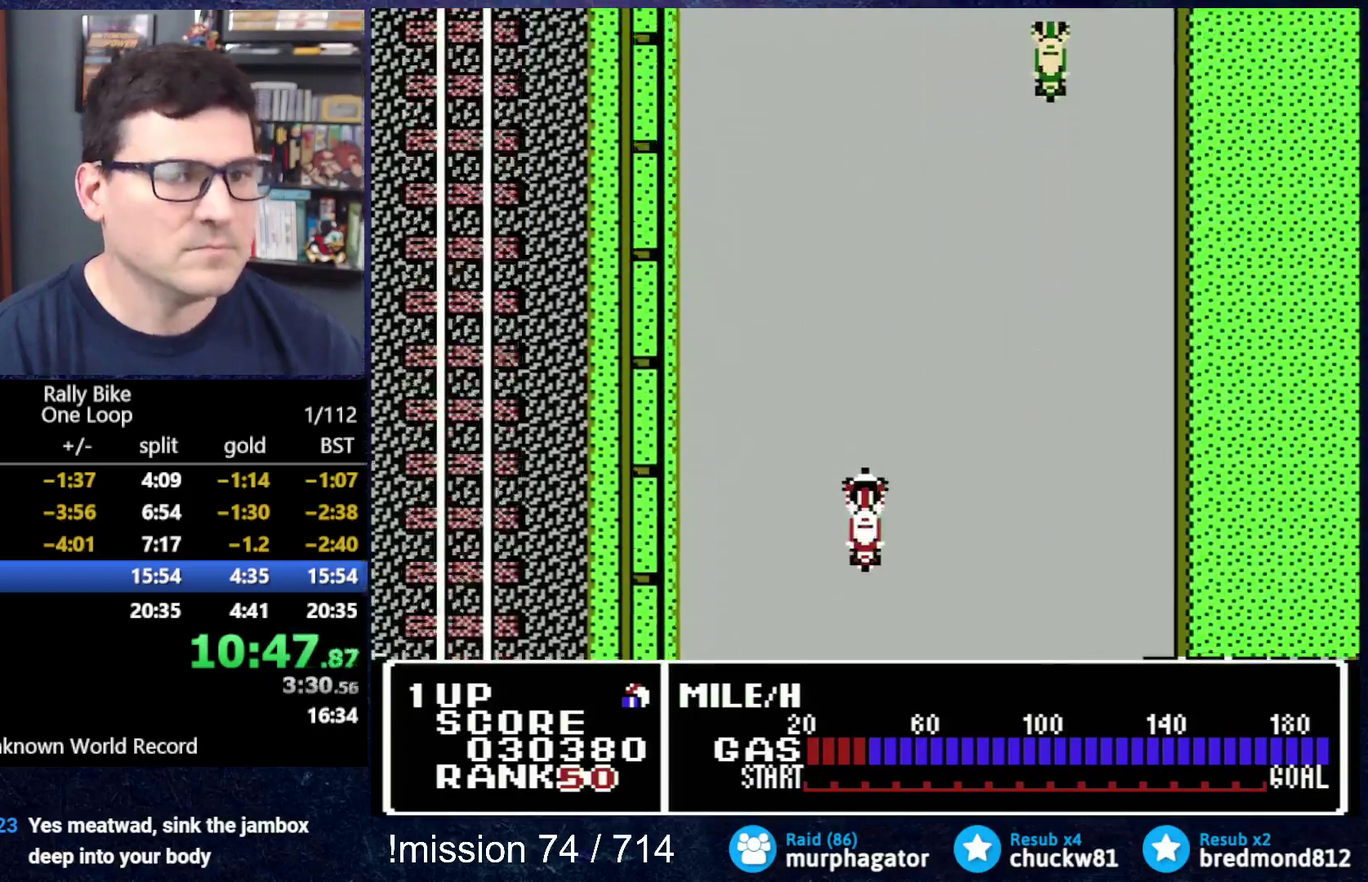
{"buttons": ["A", "DPAD_UP"], "events": []}
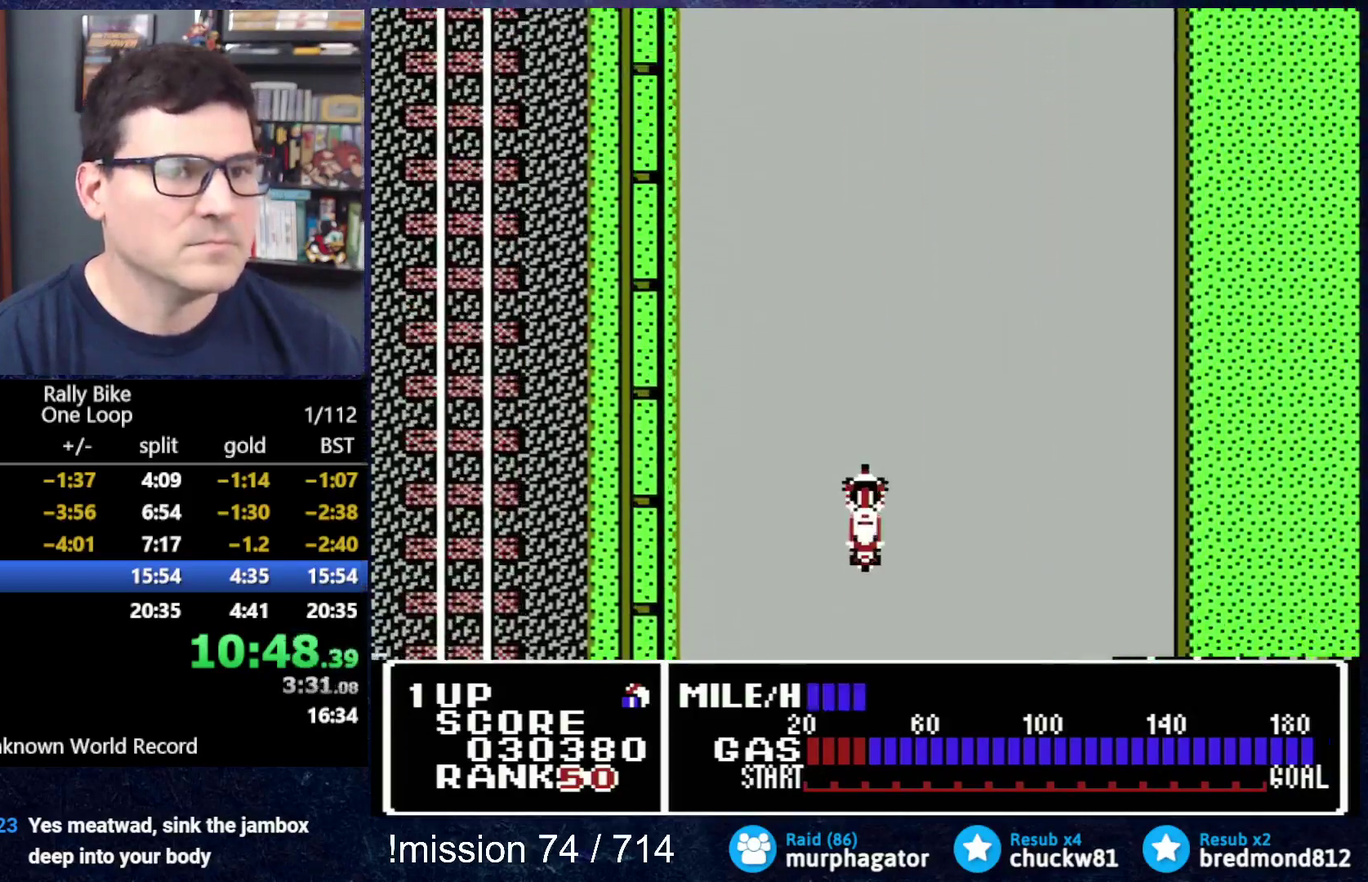
{"buttons": ["A", "DPAD_UP"], "events": []}
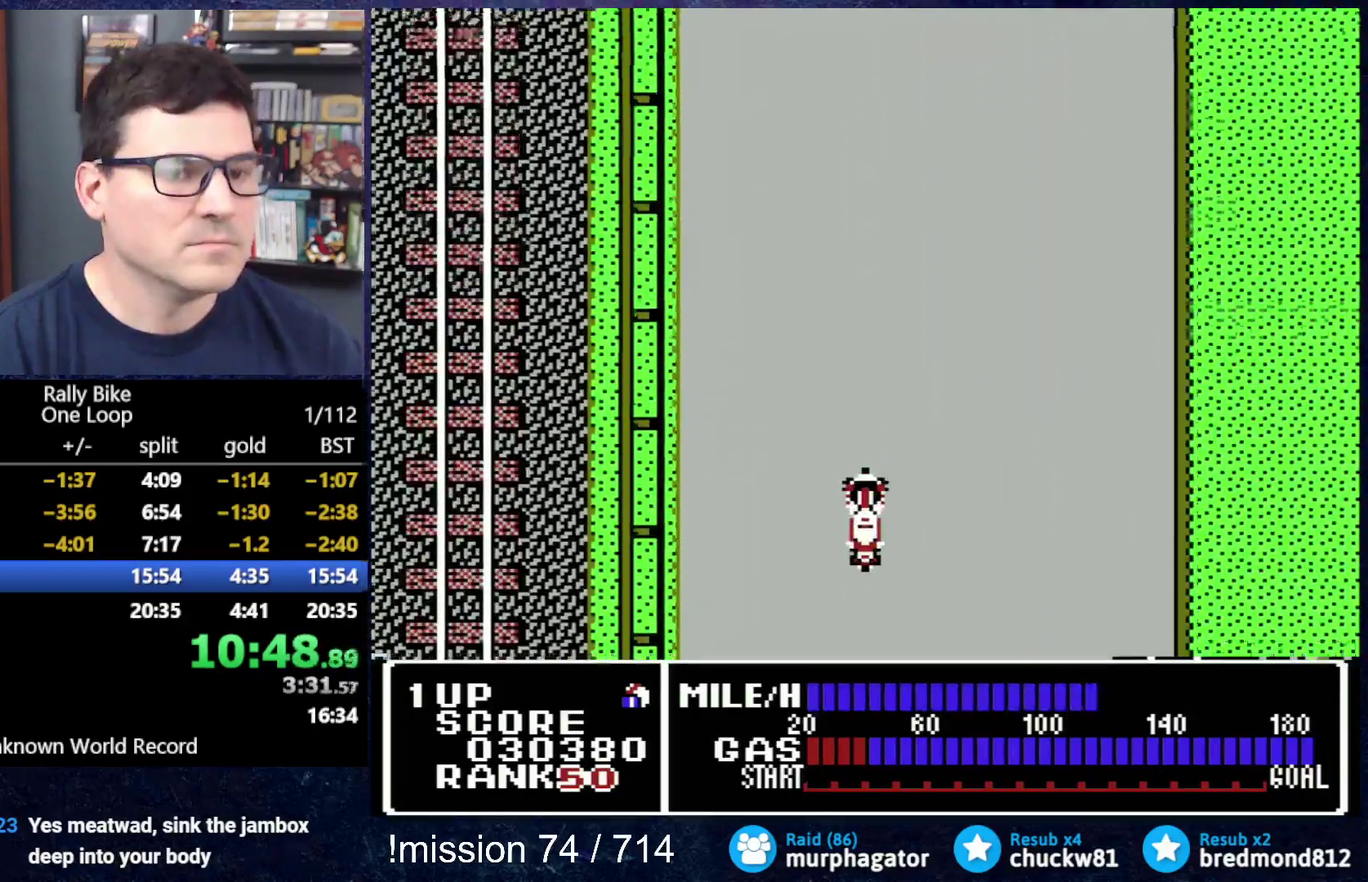
{"buttons": ["A", "DPAD_UP"], "events": []}
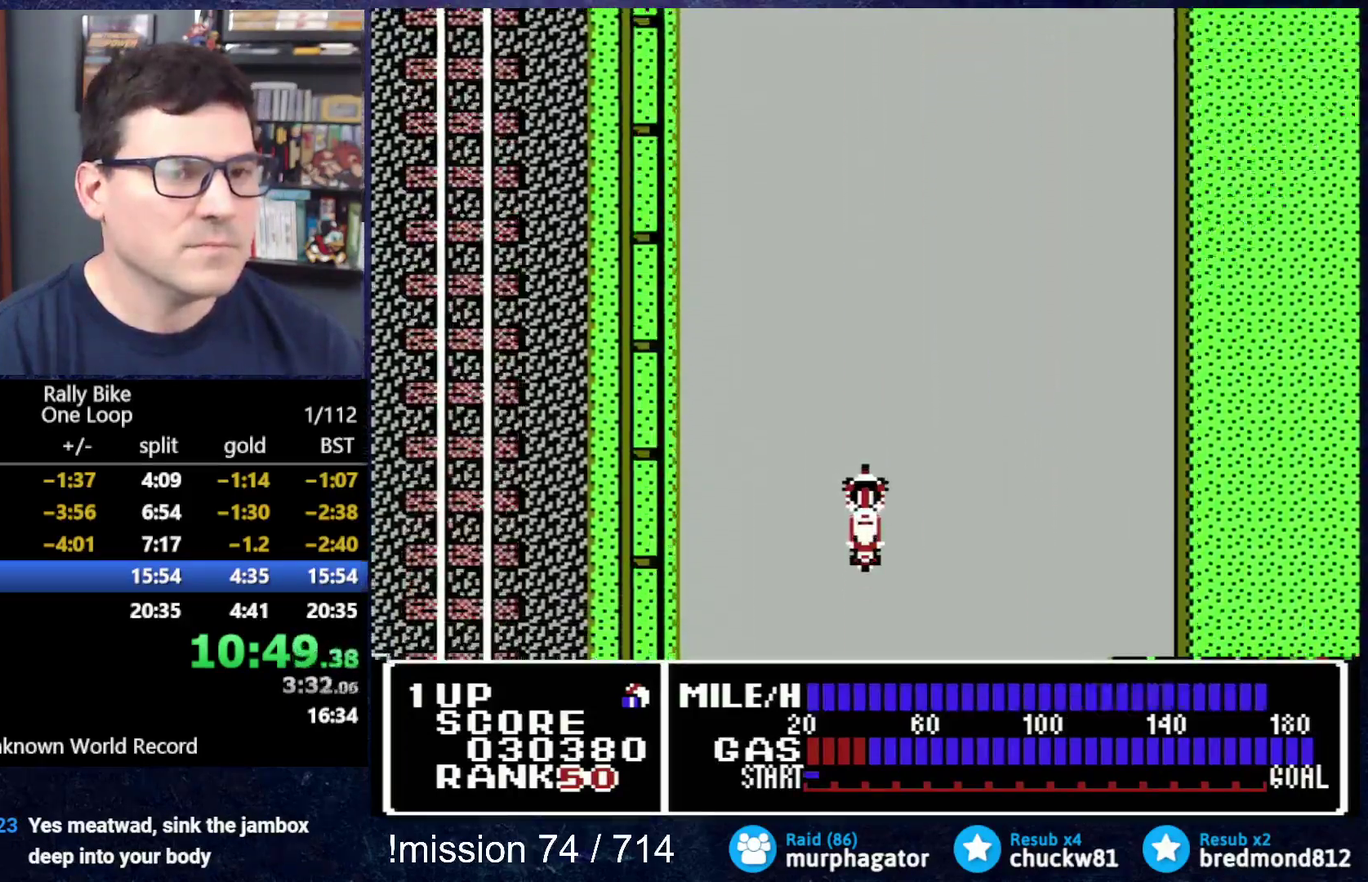
{"buttons": ["A", "DPAD_UP"], "events": []}
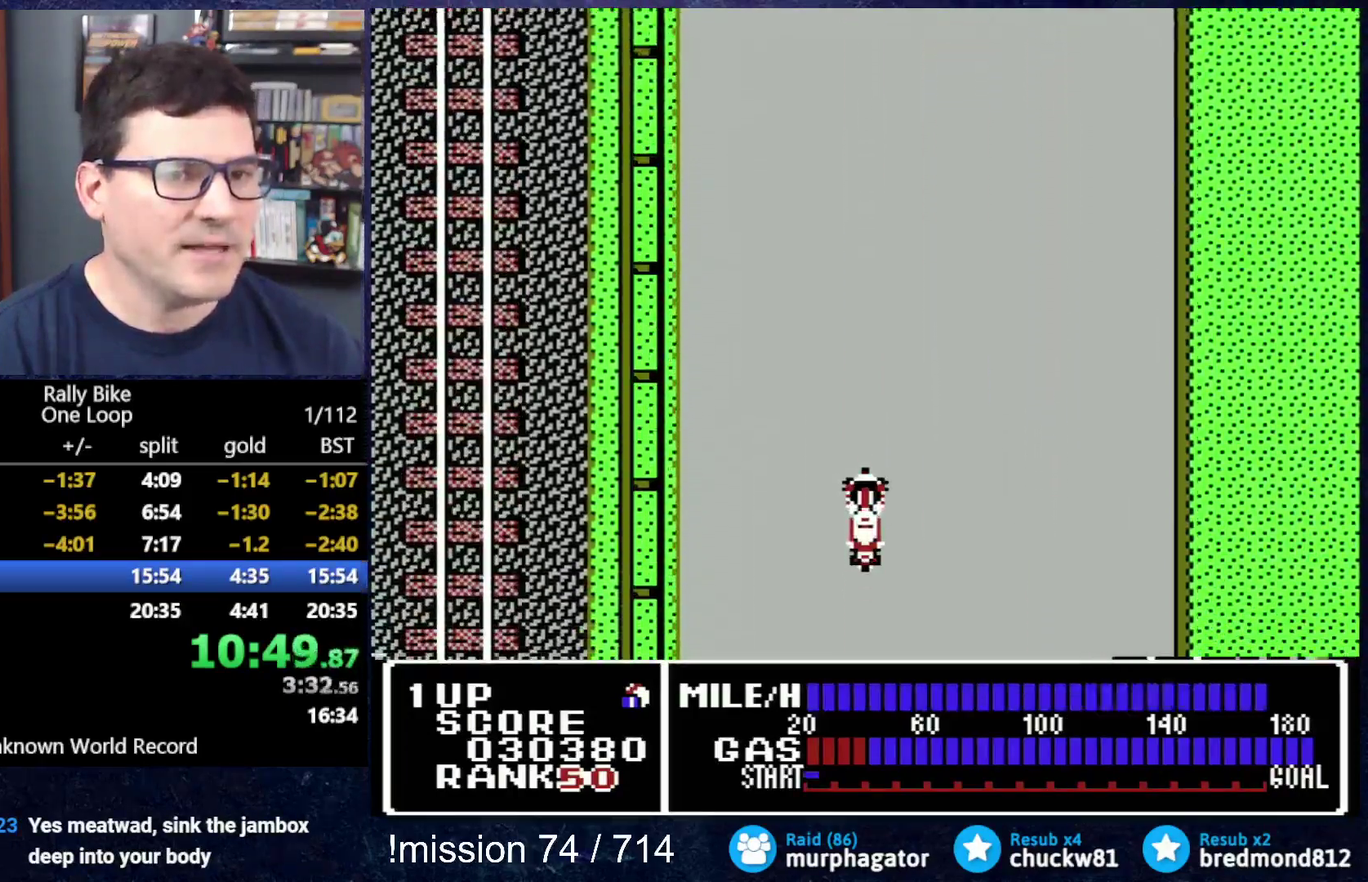
{"buttons": ["A", "DPAD_UP"], "events": []}
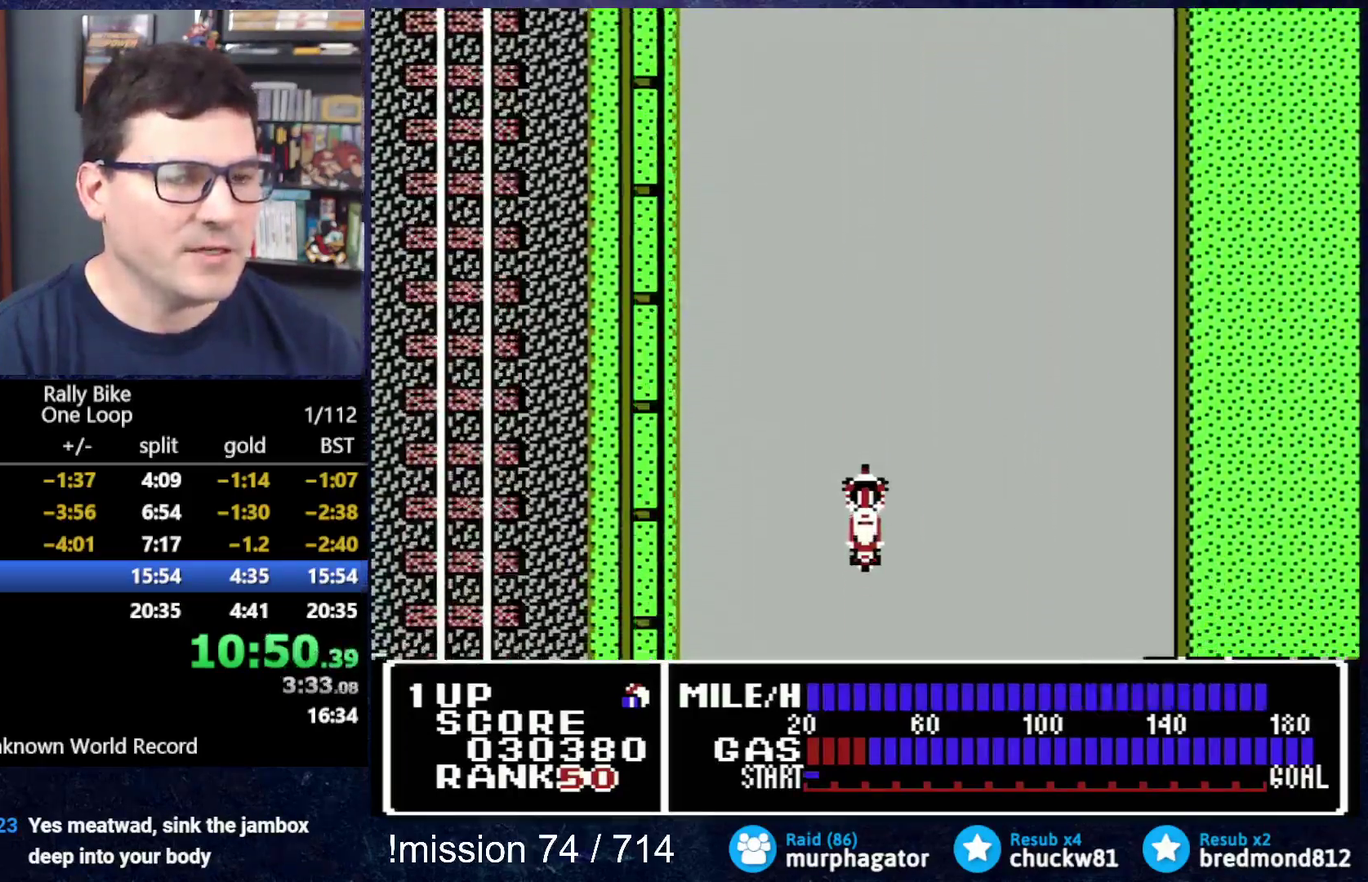
{"buttons": ["A", "DPAD_UP"], "events": []}
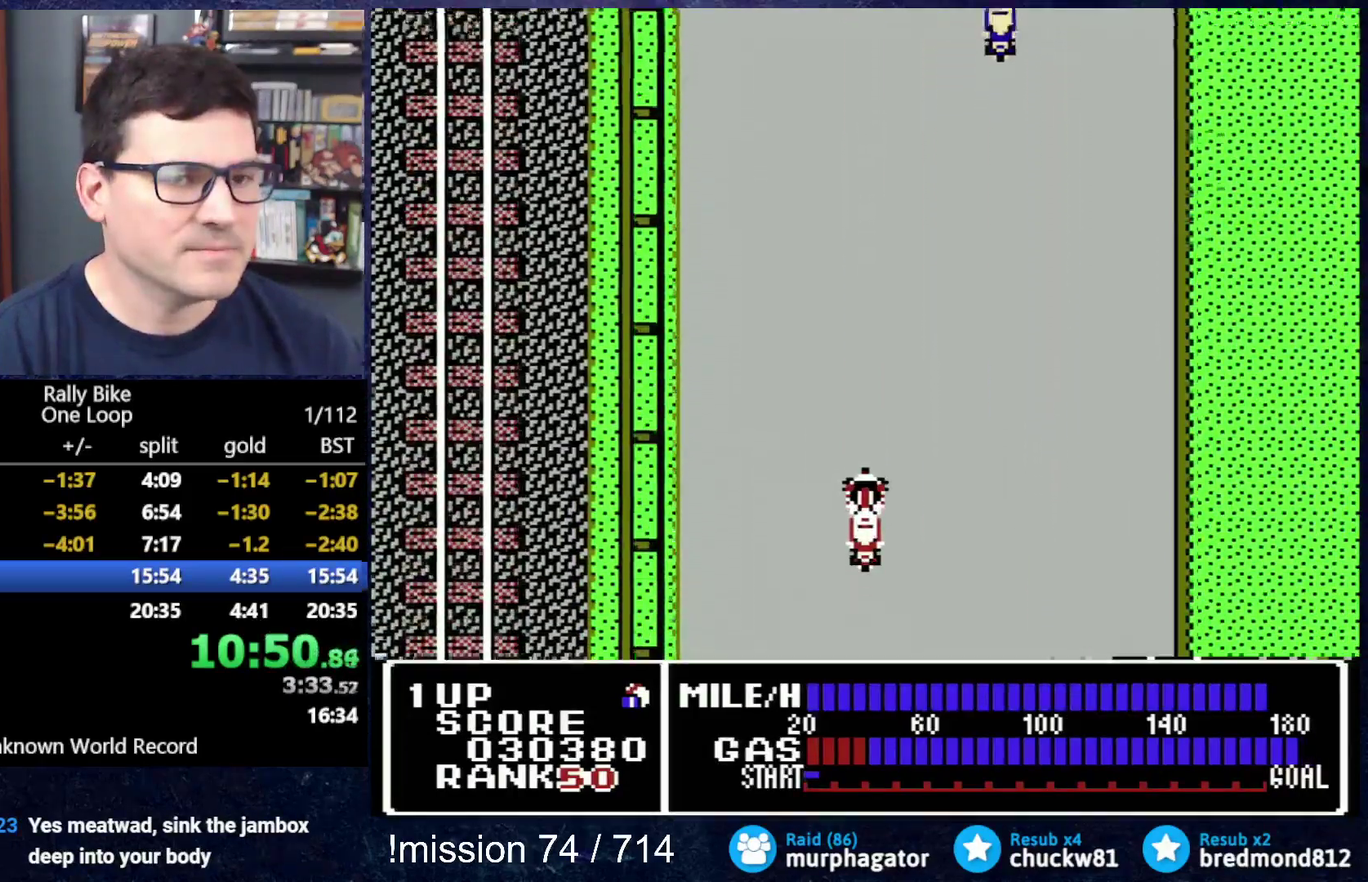
{"buttons": ["A", "DPAD_UP"], "events": []}
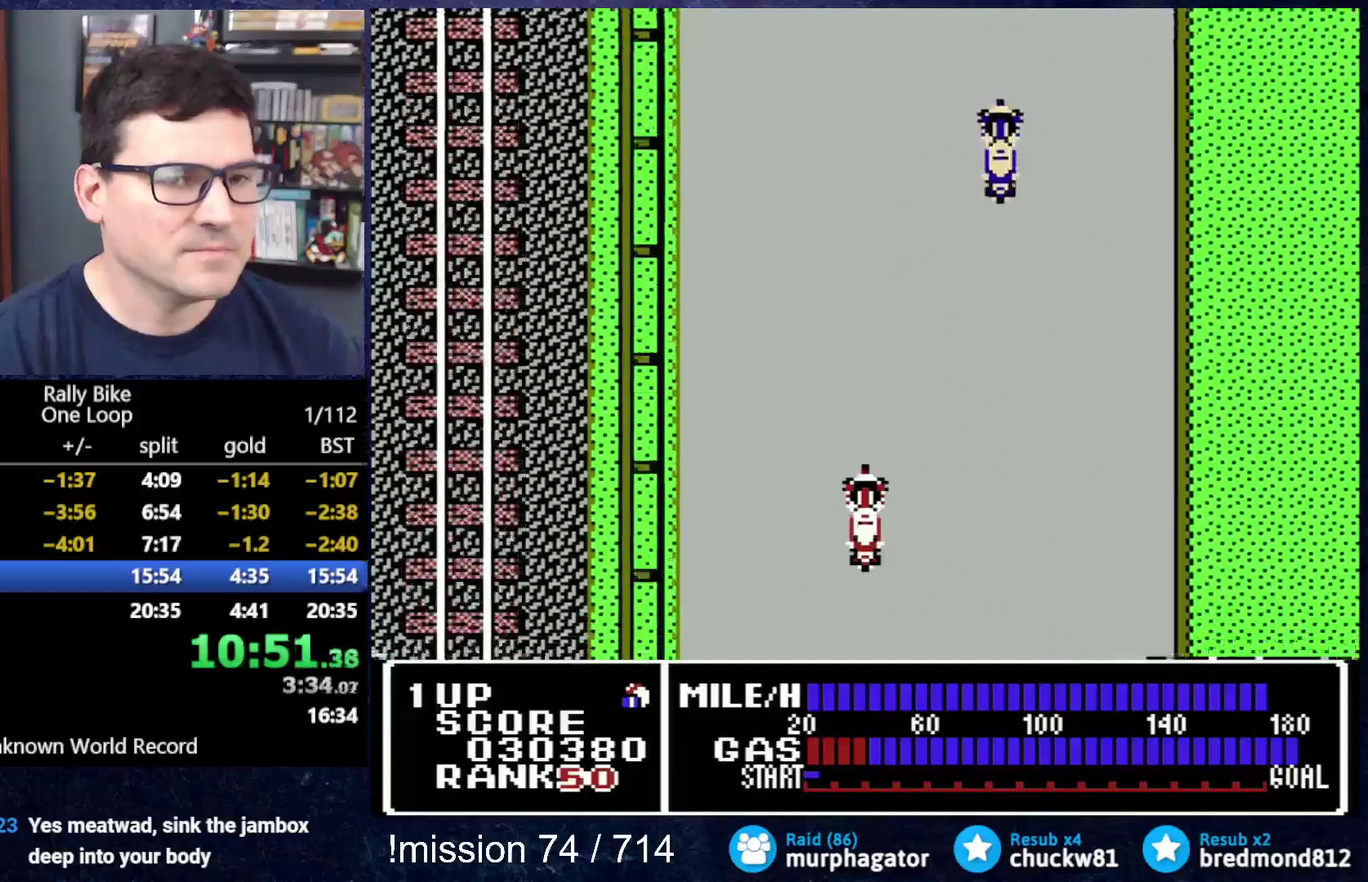
{"buttons": ["A", "DPAD_UP"], "events": []}
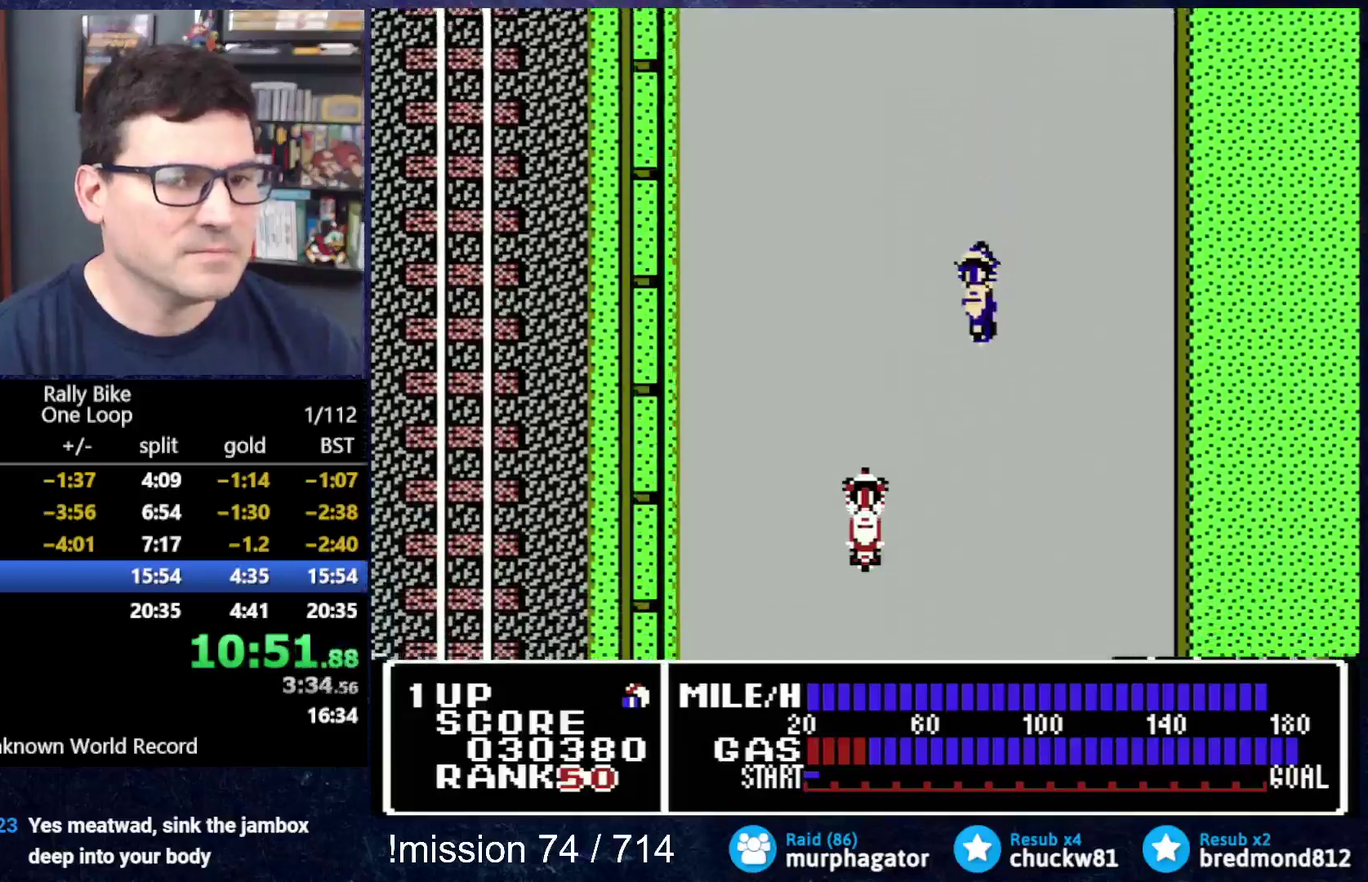
{"buttons": ["A", "DPAD_UP"], "events": []}
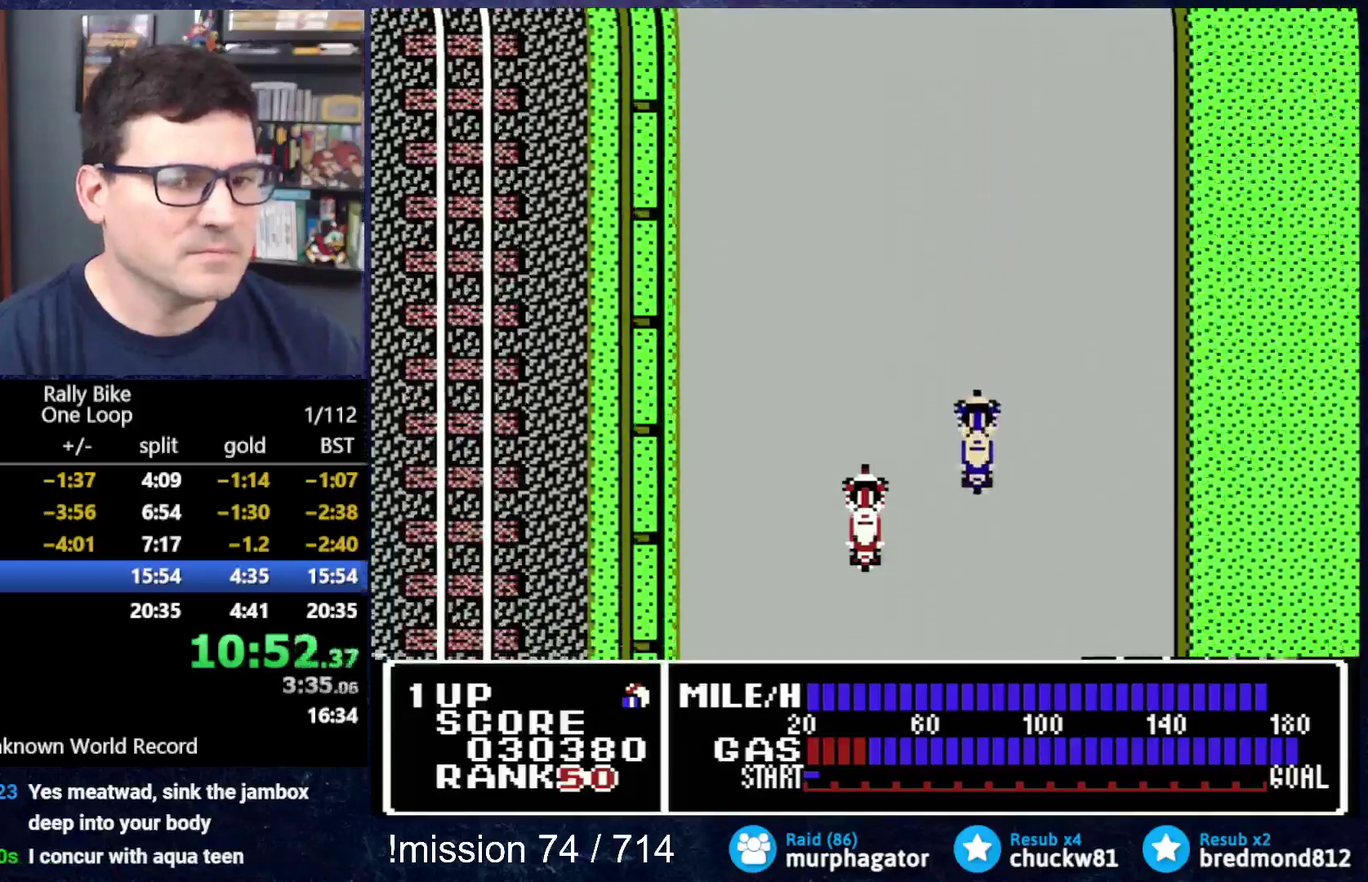
{"buttons": ["A", "DPAD_UP"], "events": []}
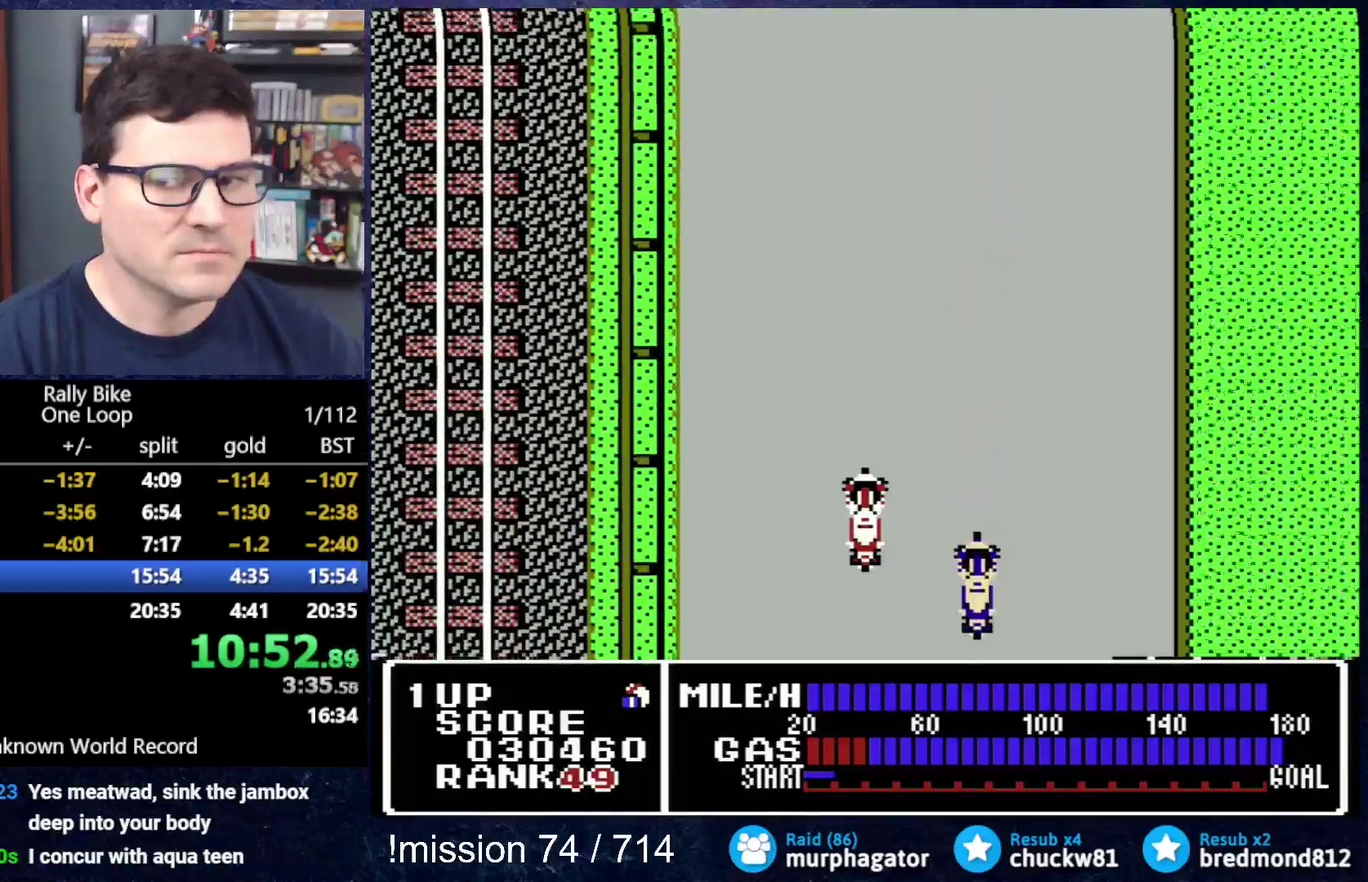
{"buttons": ["A", "DPAD_UP"], "events": []}
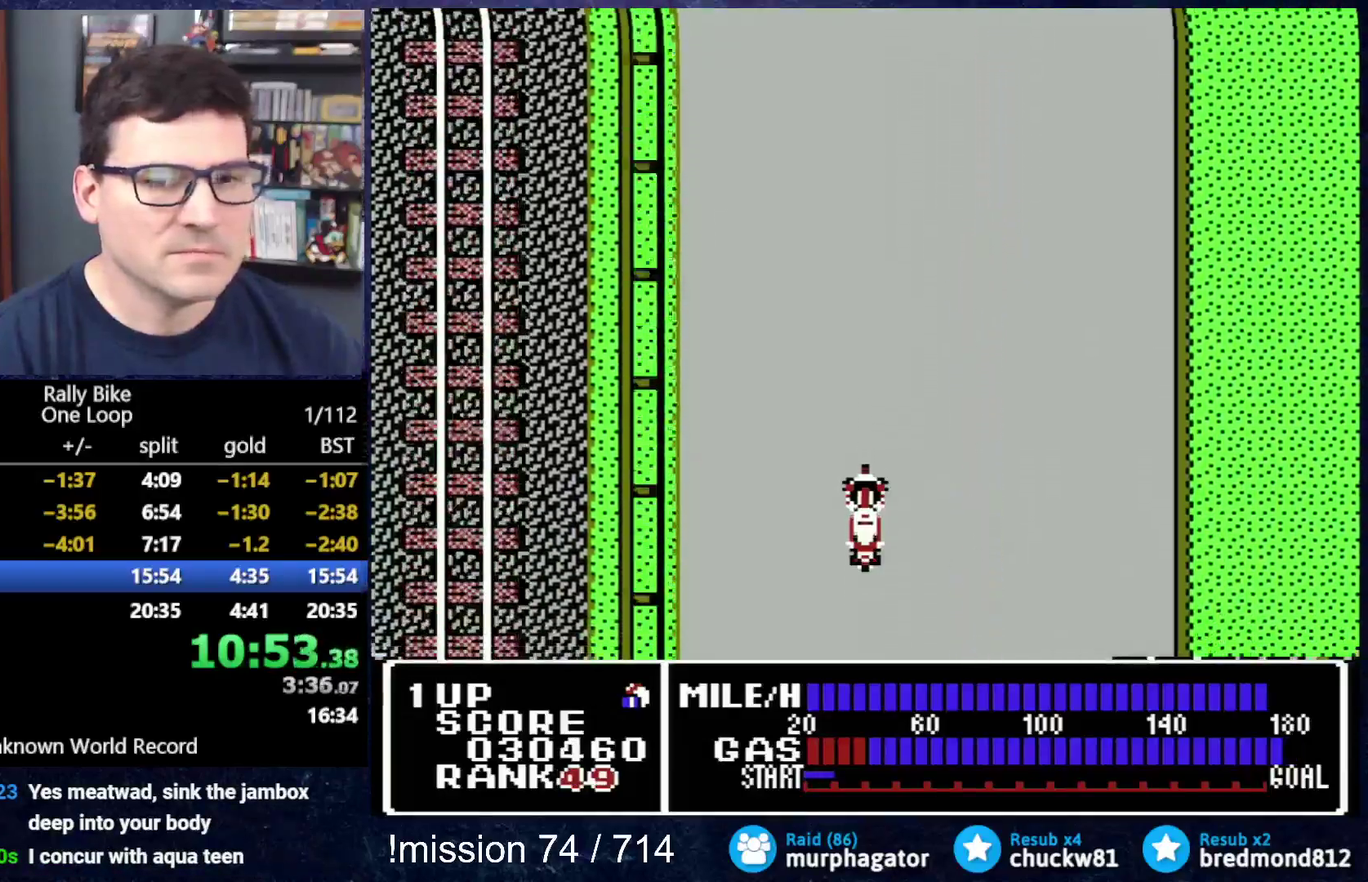
{"buttons": ["A", "DPAD_UP"], "events": []}
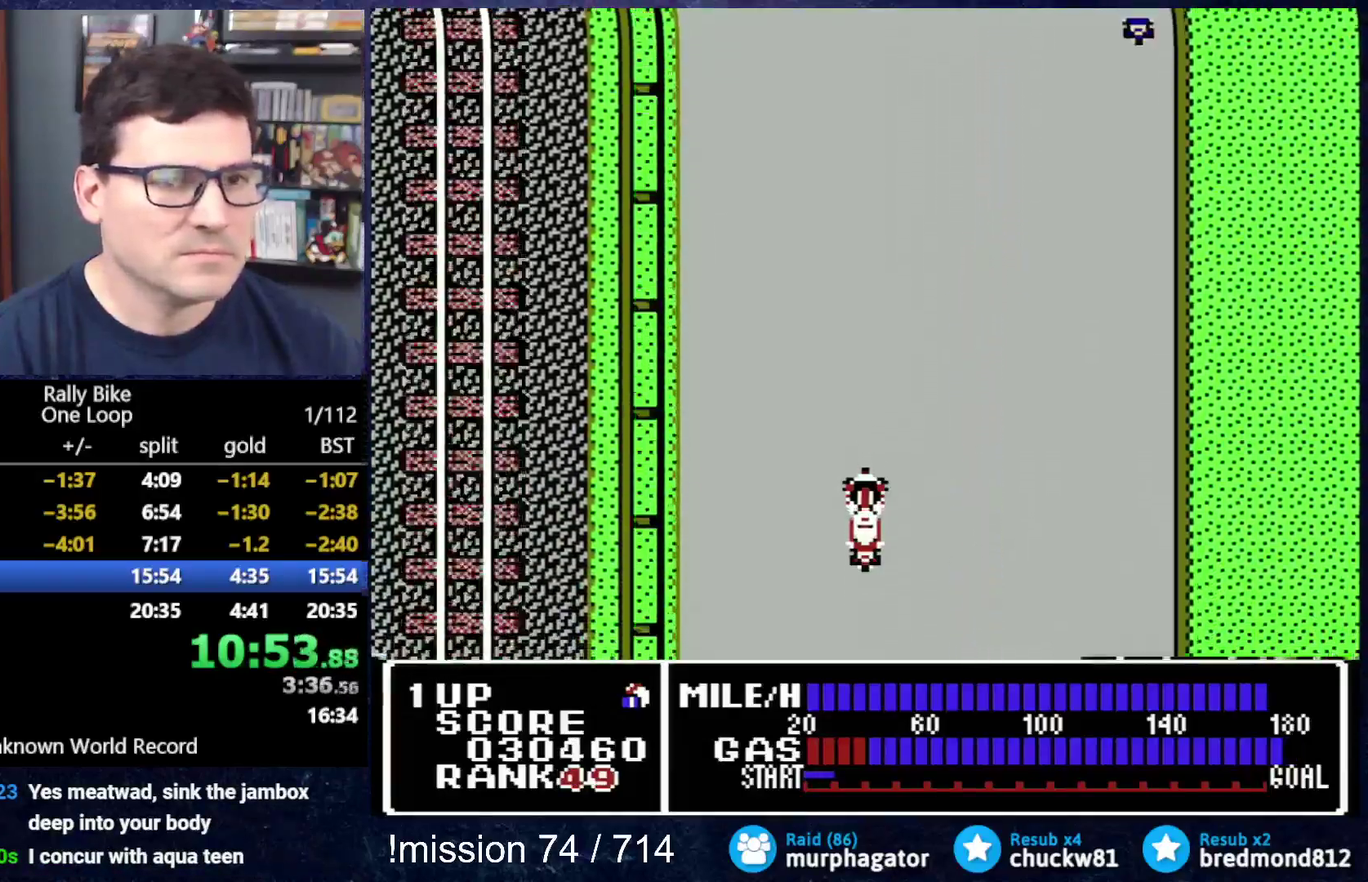
{"buttons": ["A", "DPAD_UP"], "events": []}
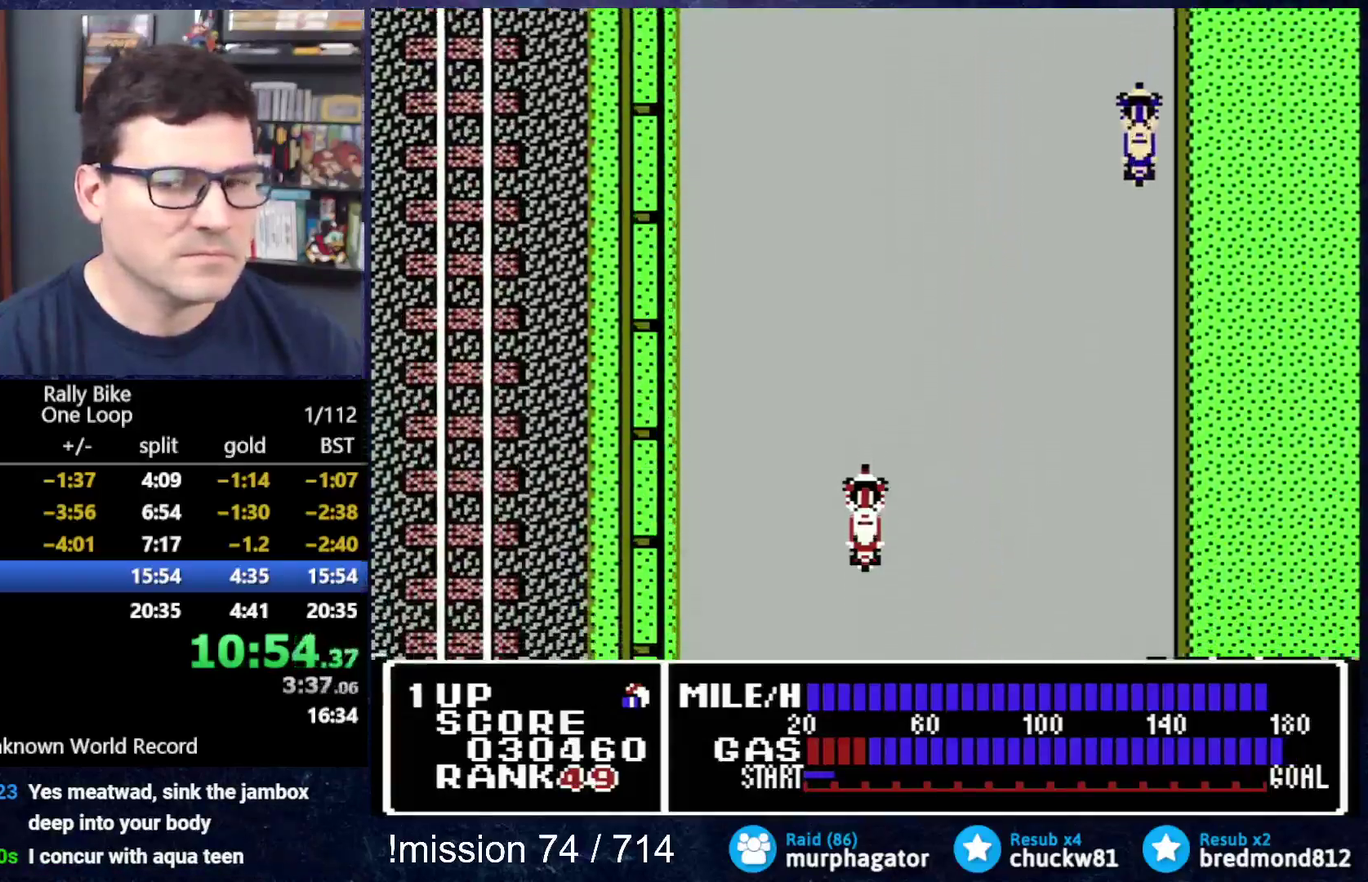
{"buttons": ["A", "DPAD_UP"], "events": []}
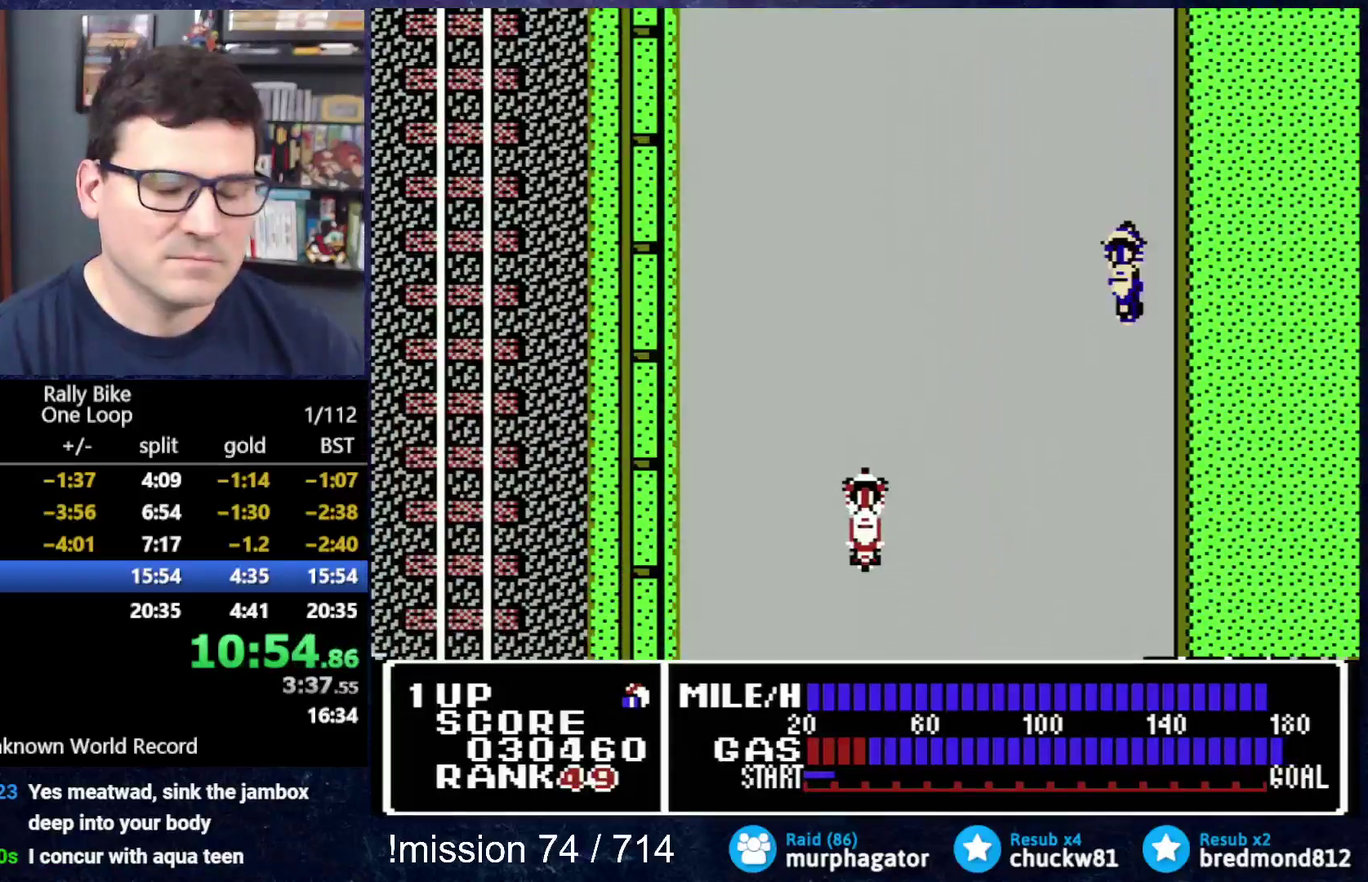
{"buttons": ["A", "DPAD_UP"], "events": []}
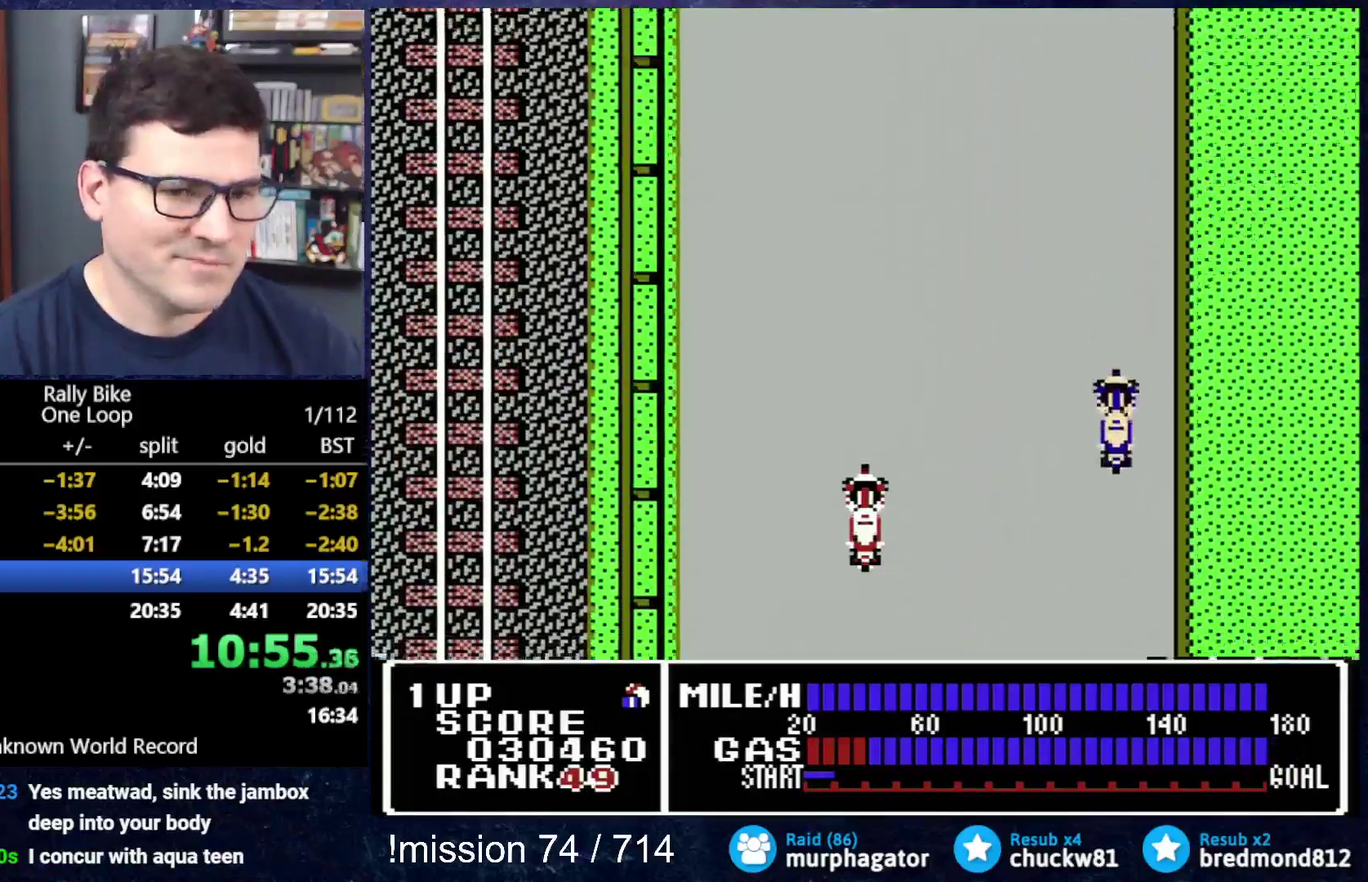
{"buttons": ["A", "DPAD_UP"], "events": []}
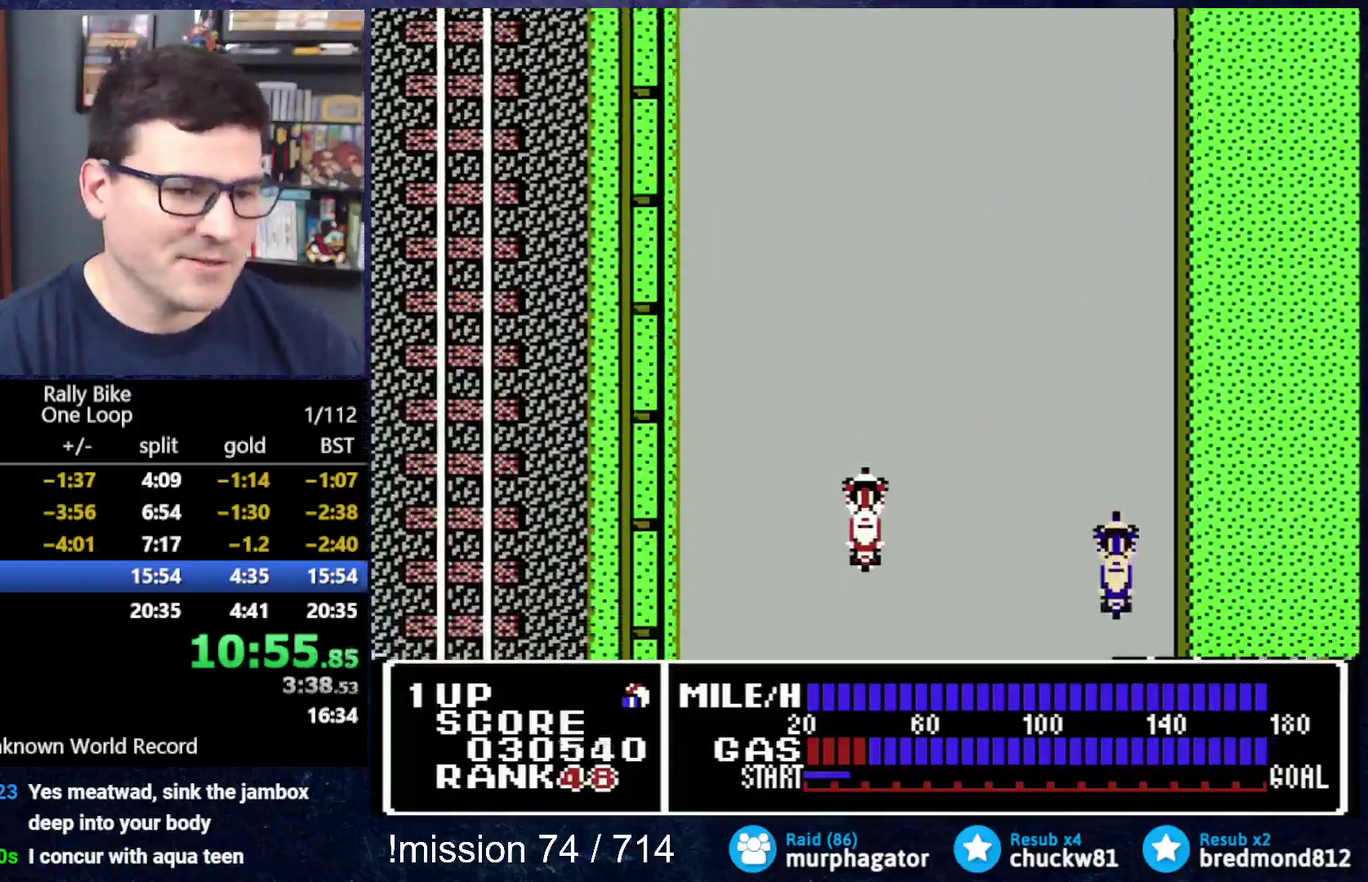
{"buttons": ["A", "DPAD_UP"], "events": []}
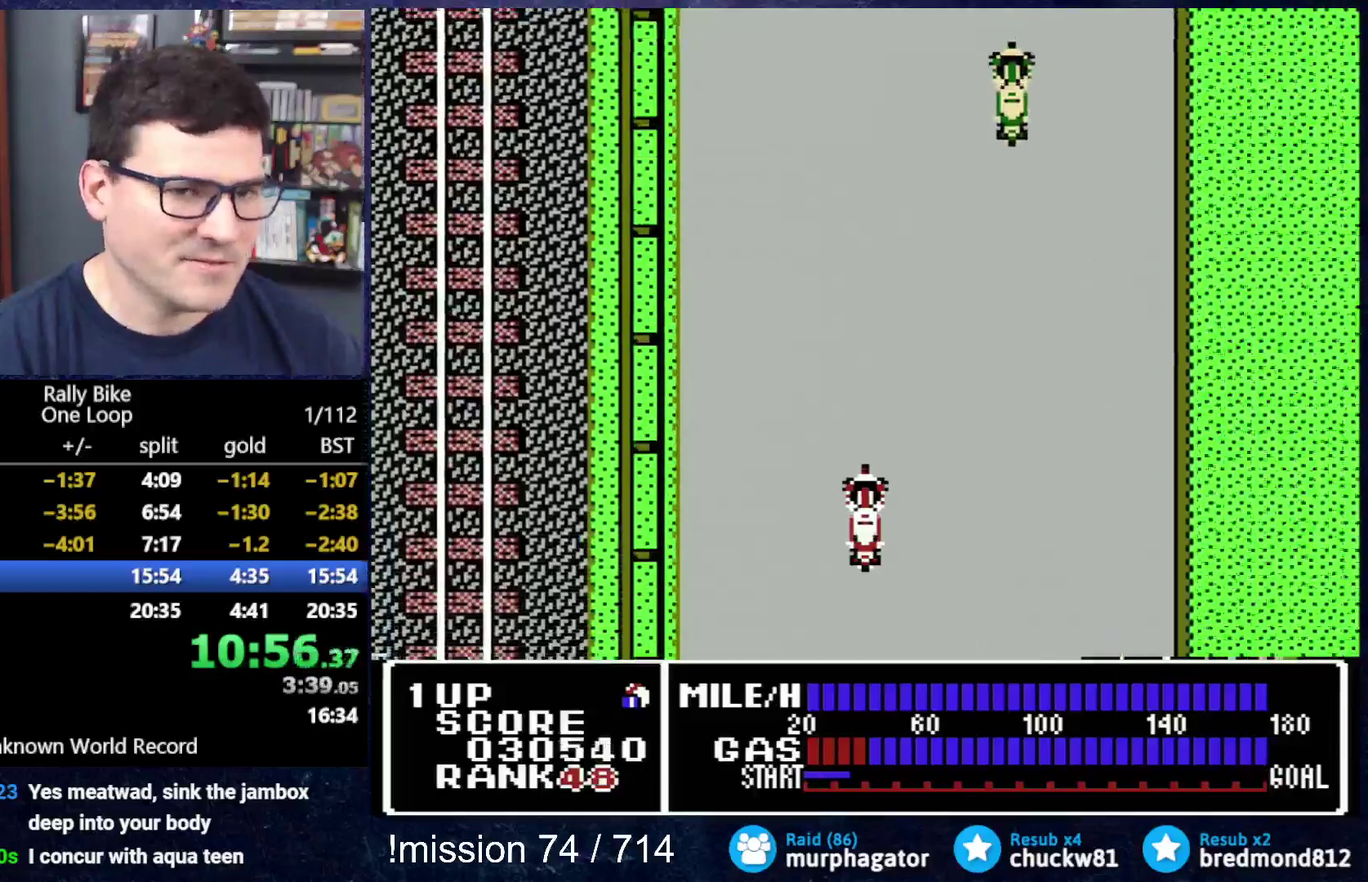
{"buttons": ["A", "DPAD_UP"], "events": []}
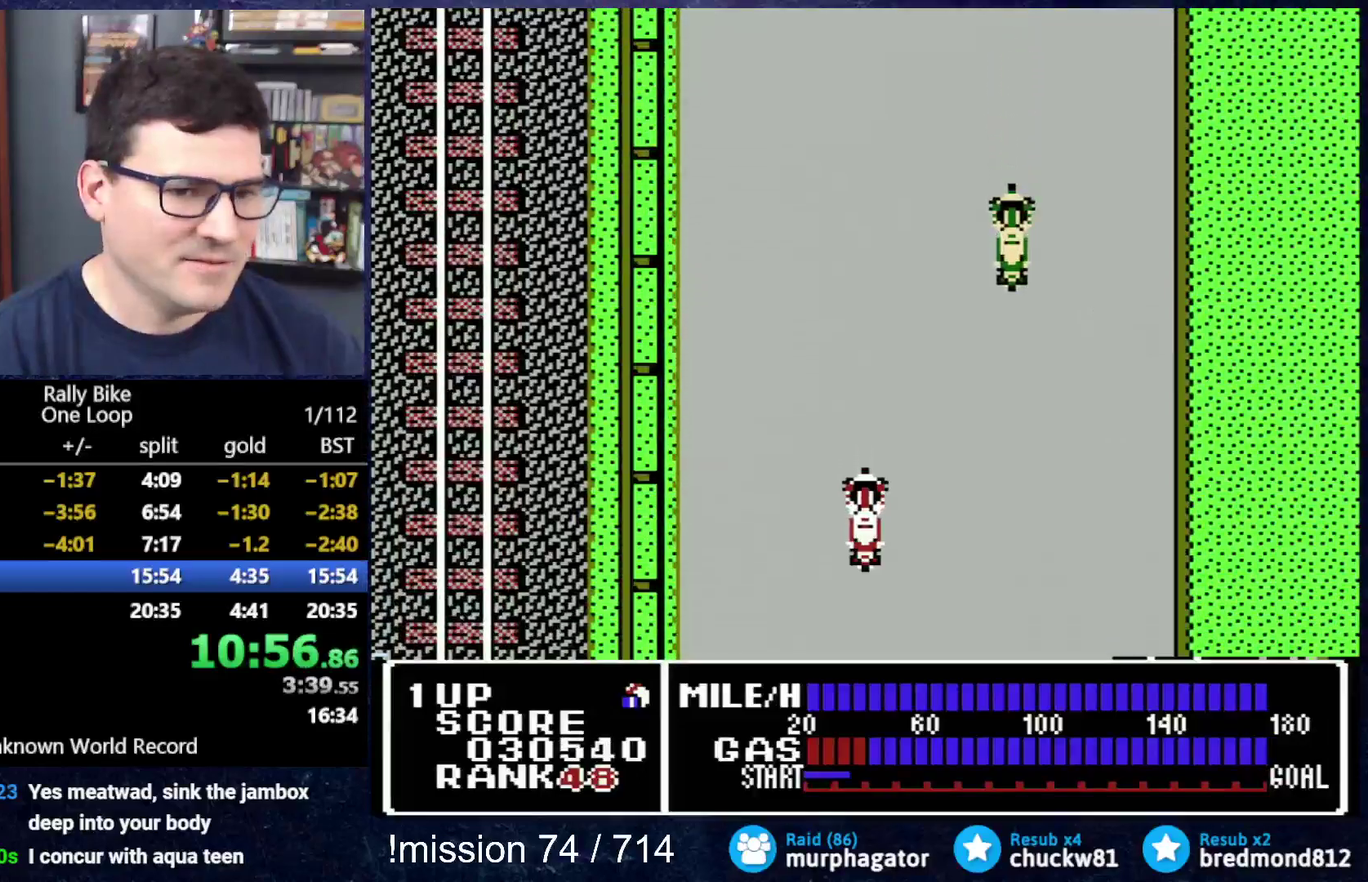
{"buttons": ["A", "DPAD_UP"], "events": []}
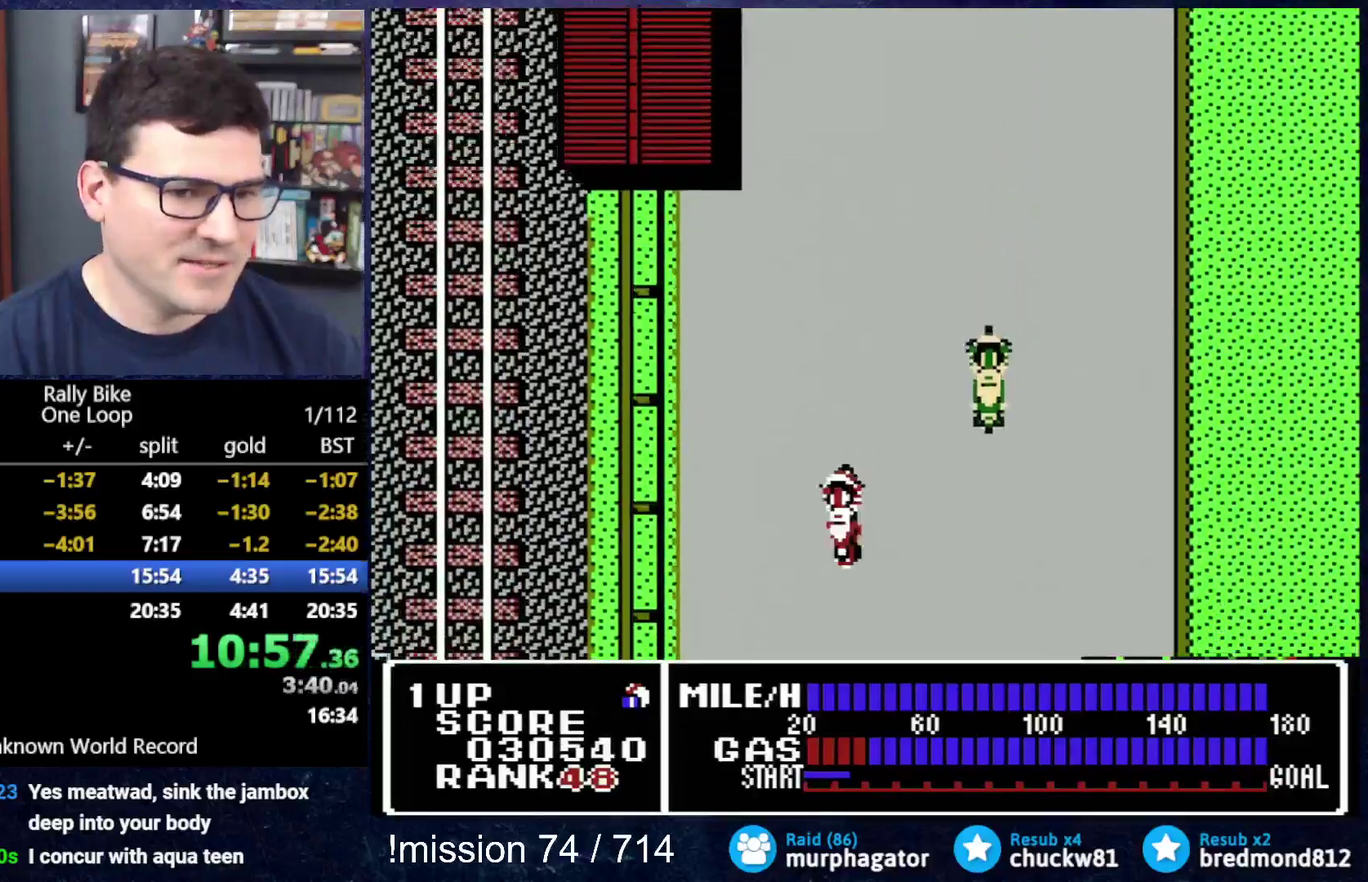
{"buttons": ["A", "DPAD_UP"], "events": [[17, "DPAD_LEFT", "down"], [117, "DPAD_LEFT", "up"]]}
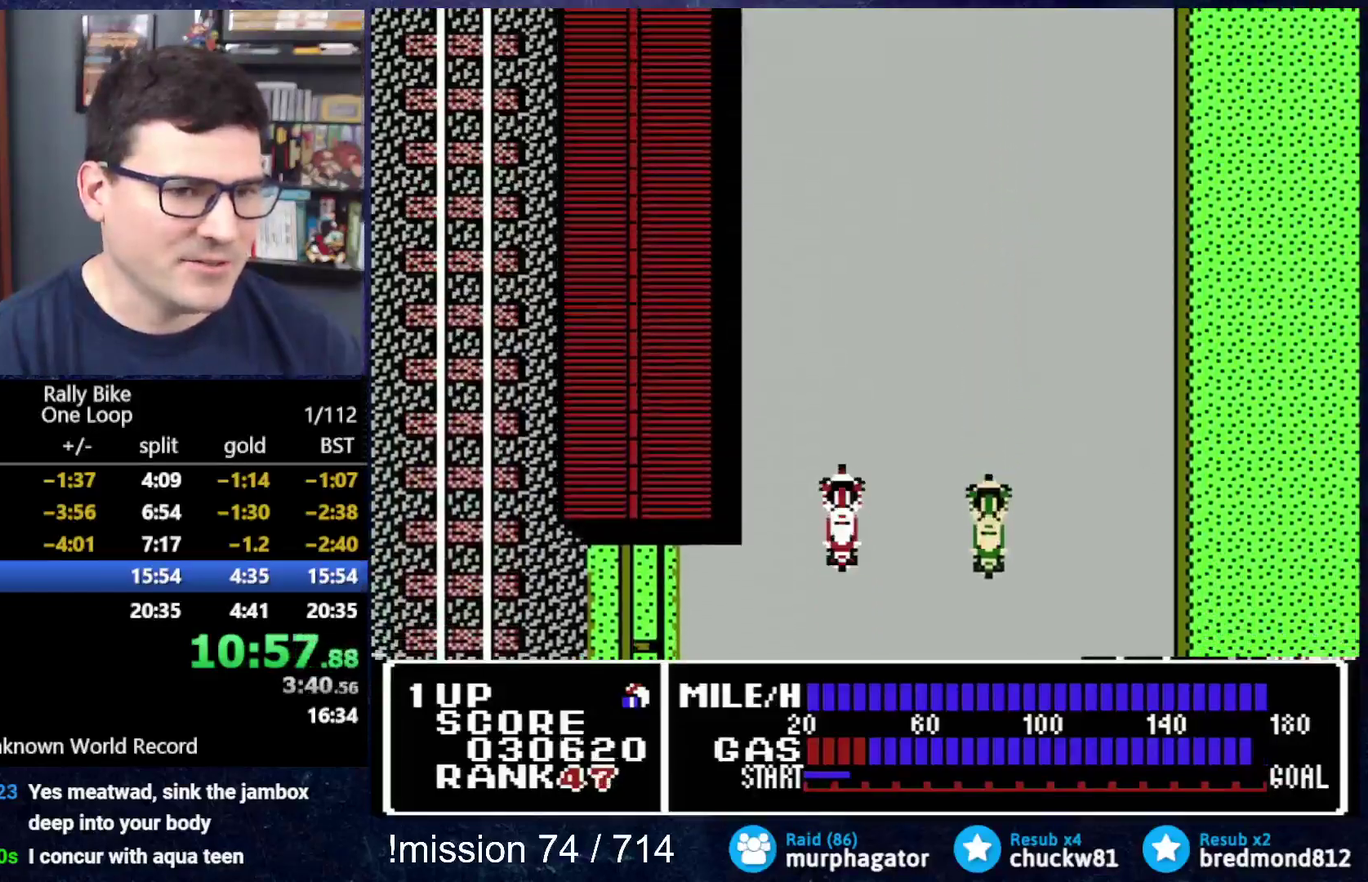
{"buttons": ["A", "DPAD_UP"], "events": []}
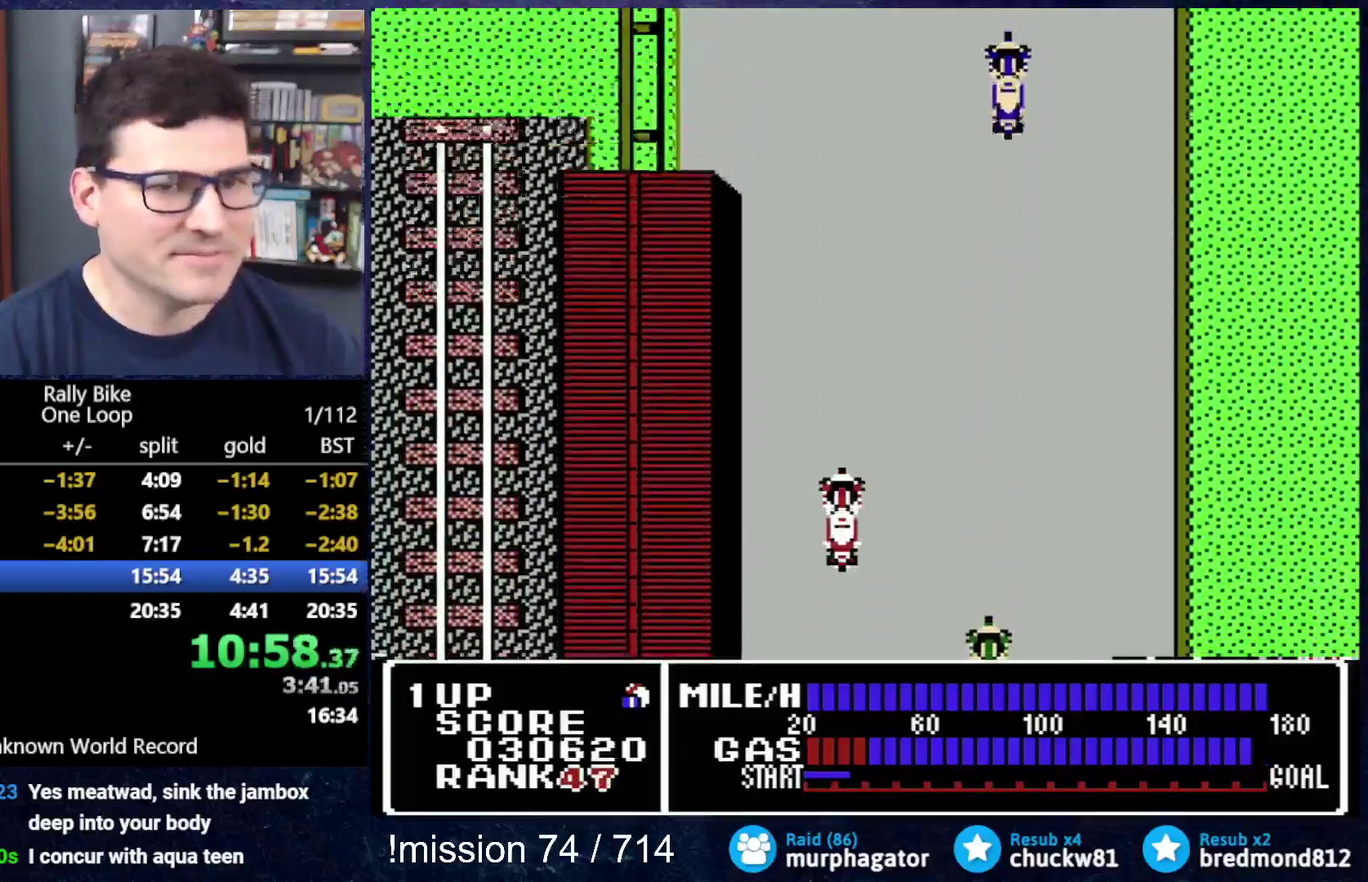
{"buttons": ["A", "DPAD_UP"], "events": []}